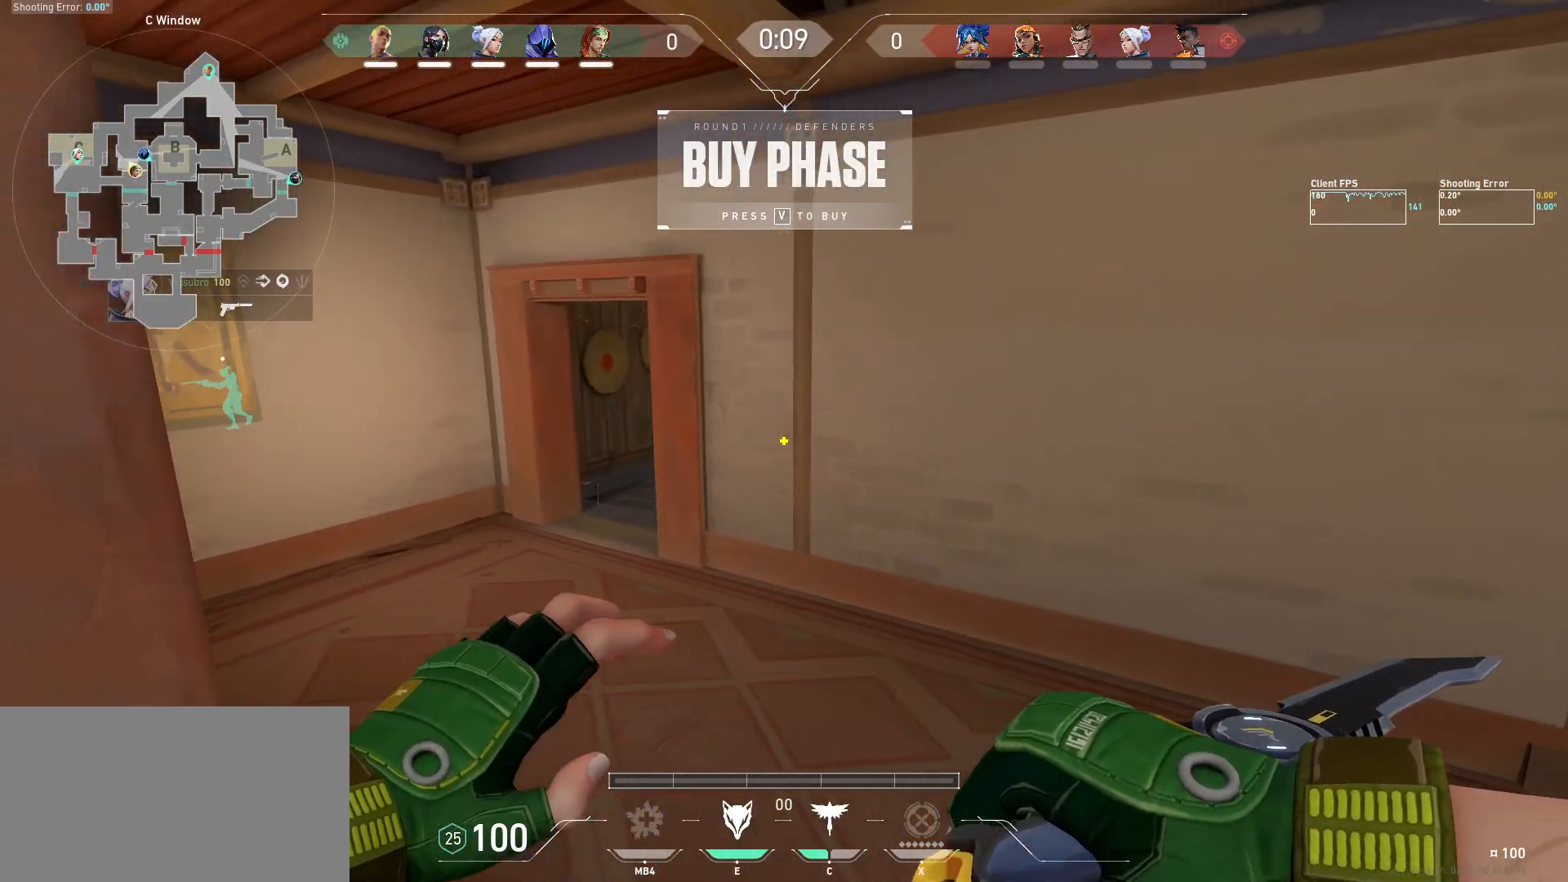
Gameplay with keyboard and mouse; each line is a JSON object with the keys and mouse buttons held at the frame after it. "events" lists presses ("down") and releases ("up") of "a", "ctrl", "d", "e", "q", "s", "shift", "space", "w", "mouse_left", "mouse_wheel", "mouse_right", "mouse_mb4" and "mouse_mb5" between this image and that frame as [ms after this image, input, new state], when the widget could be followed in between. "mouse_left", "mouse_wheel", "mouse_right", "mouse_mb4", "mouse_mb5" = the "left", "wheel", "right", "mb4", "mb5" buttons of the "mouse" list. No other keys are recorded. "wheel" means that the mouse wheel is clicked or scrolled. Mouse movement is not recorded.
{"keys": [], "mouse": [], "events": [[34, "d", "up"]]}
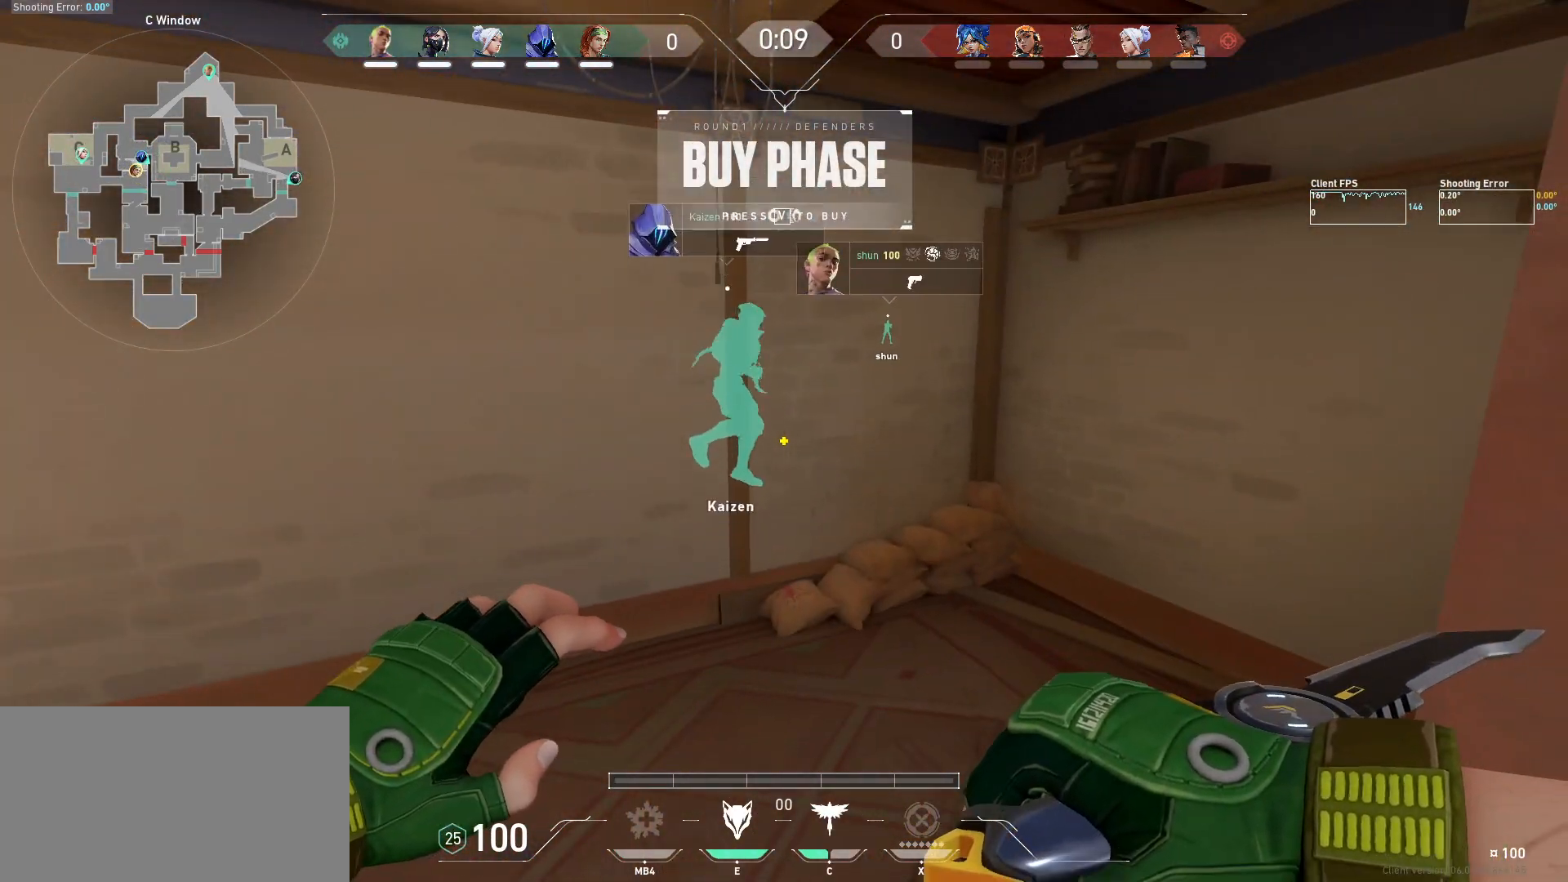
{"keys": [], "mouse": [], "events": []}
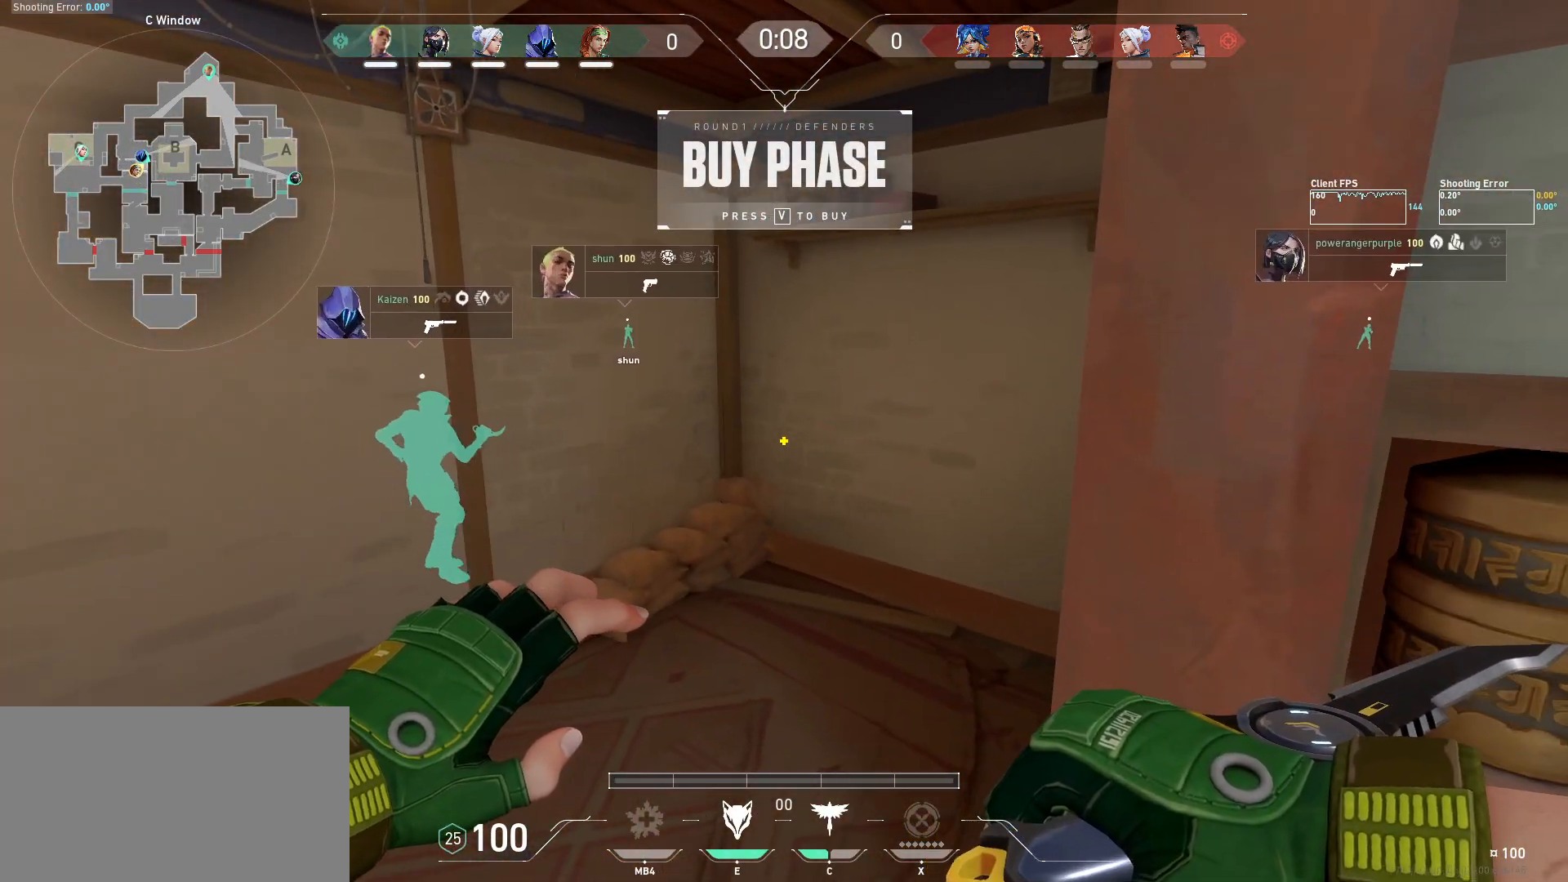
{"keys": ["s"], "mouse": [], "events": [[34, "a", "down"], [50, "s", "down"], [234, "a", "up"]]}
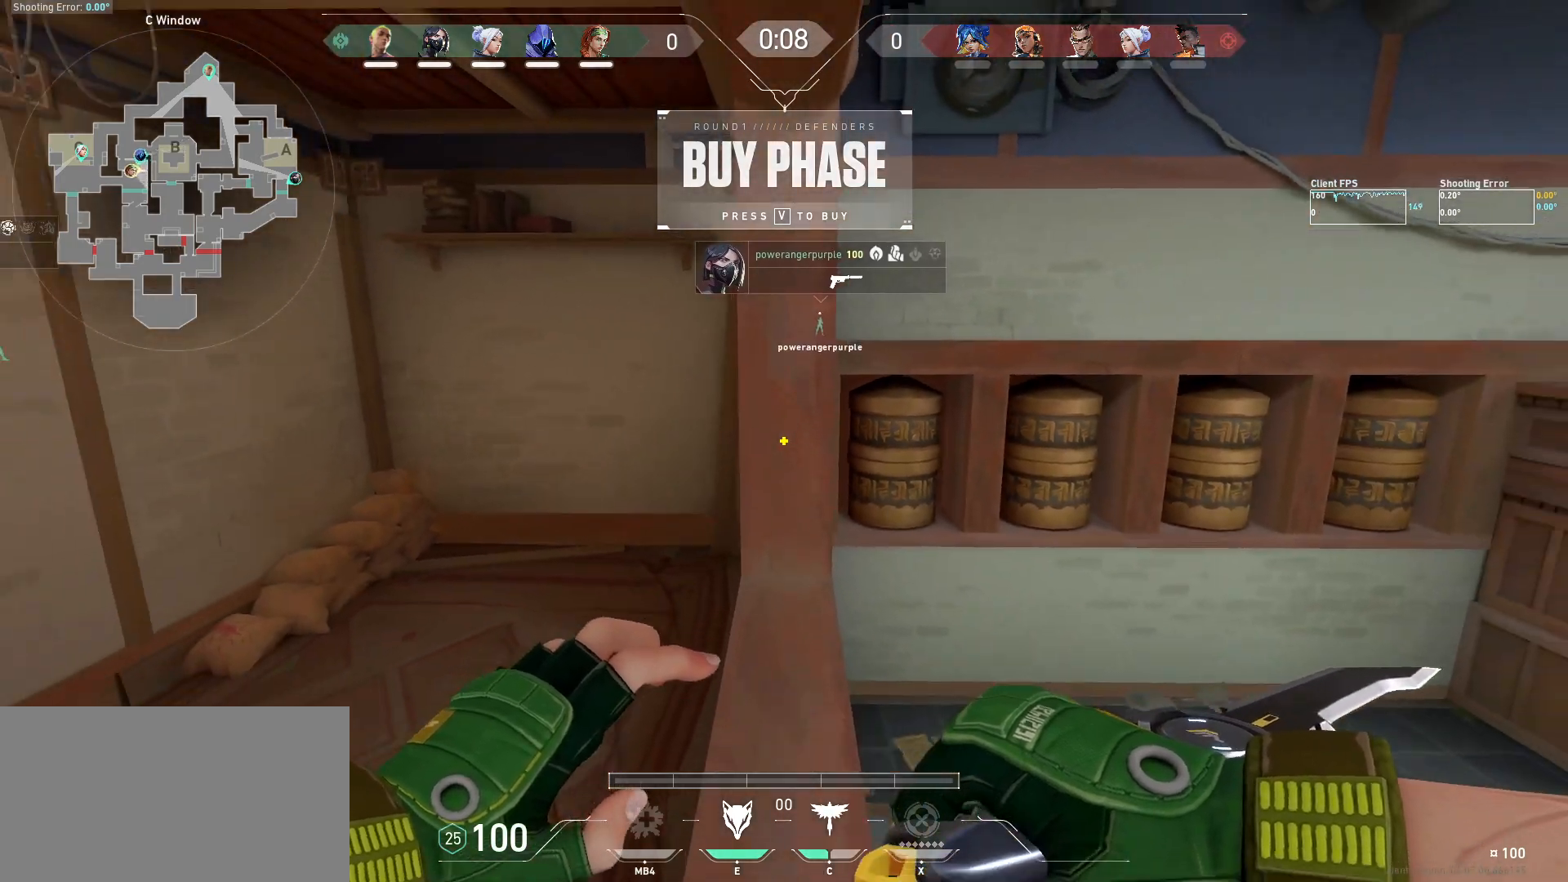
{"keys": ["w"], "mouse": [], "events": [[50, "s", "up"], [334, "w", "down"]]}
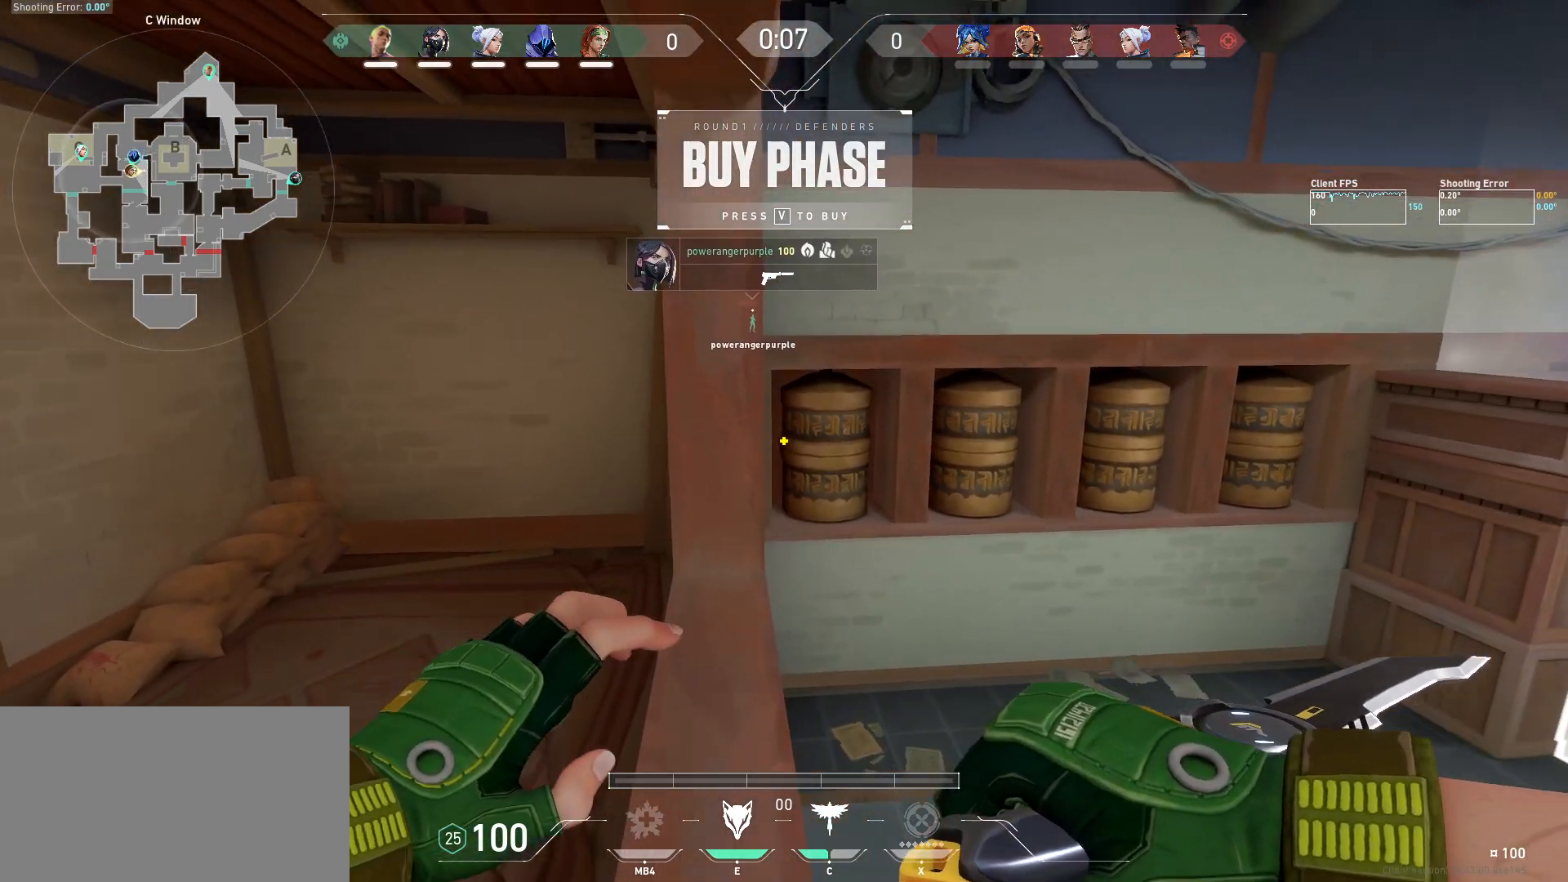
{"keys": ["s"], "mouse": [], "events": [[267, "w", "up"], [484, "s", "down"]]}
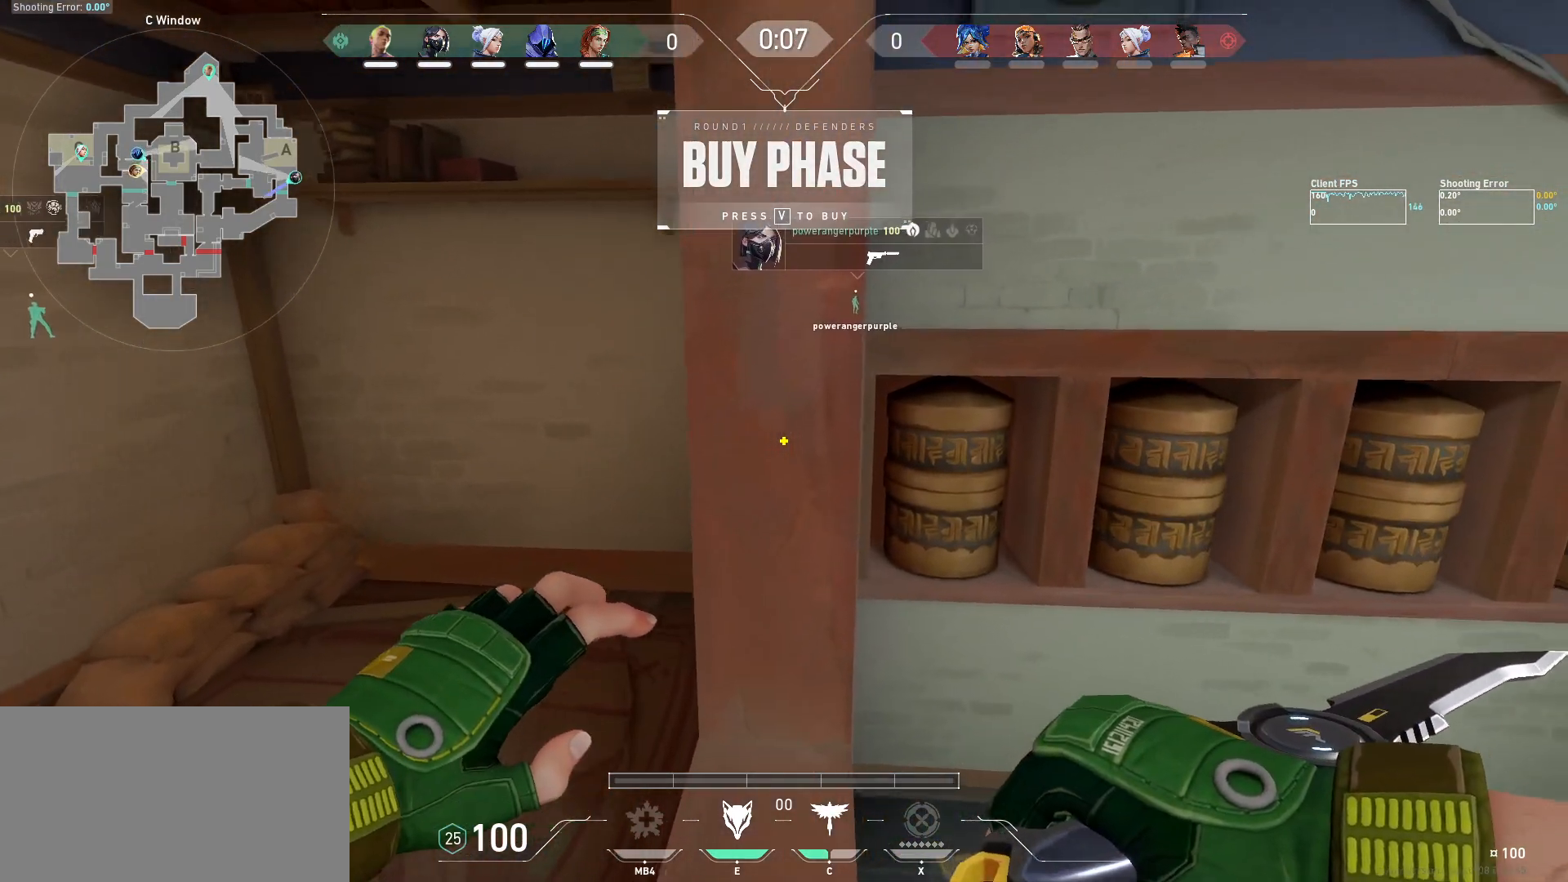
{"keys": ["s"], "mouse": [], "events": []}
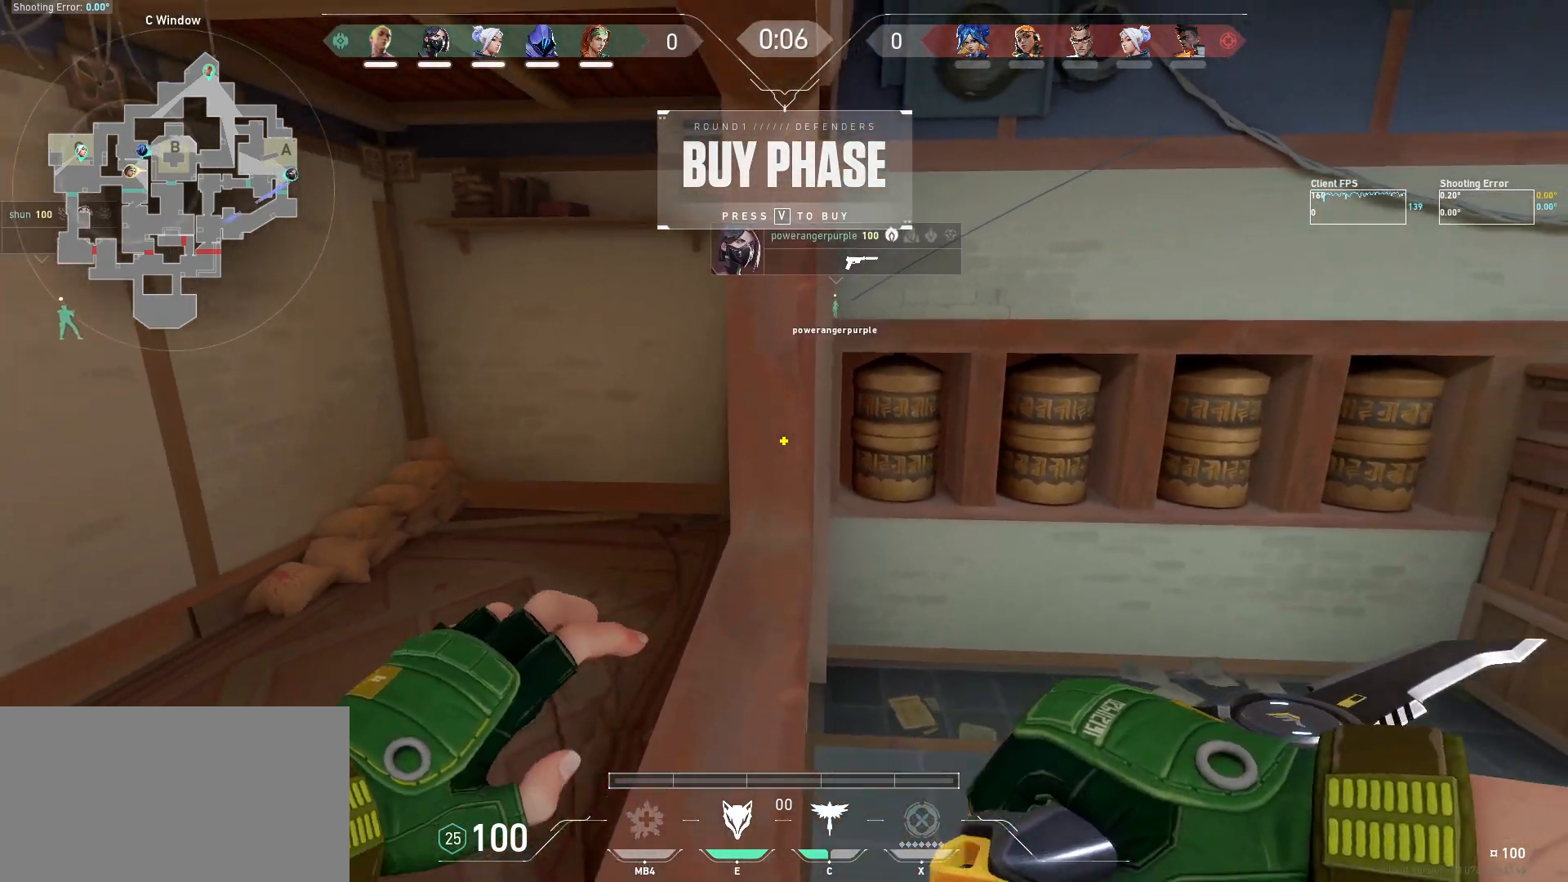
{"keys": [], "mouse": [], "events": [[84, "a", "down"], [167, "s", "up"], [184, "a", "up"], [317, "a", "down"], [417, "a", "up"]]}
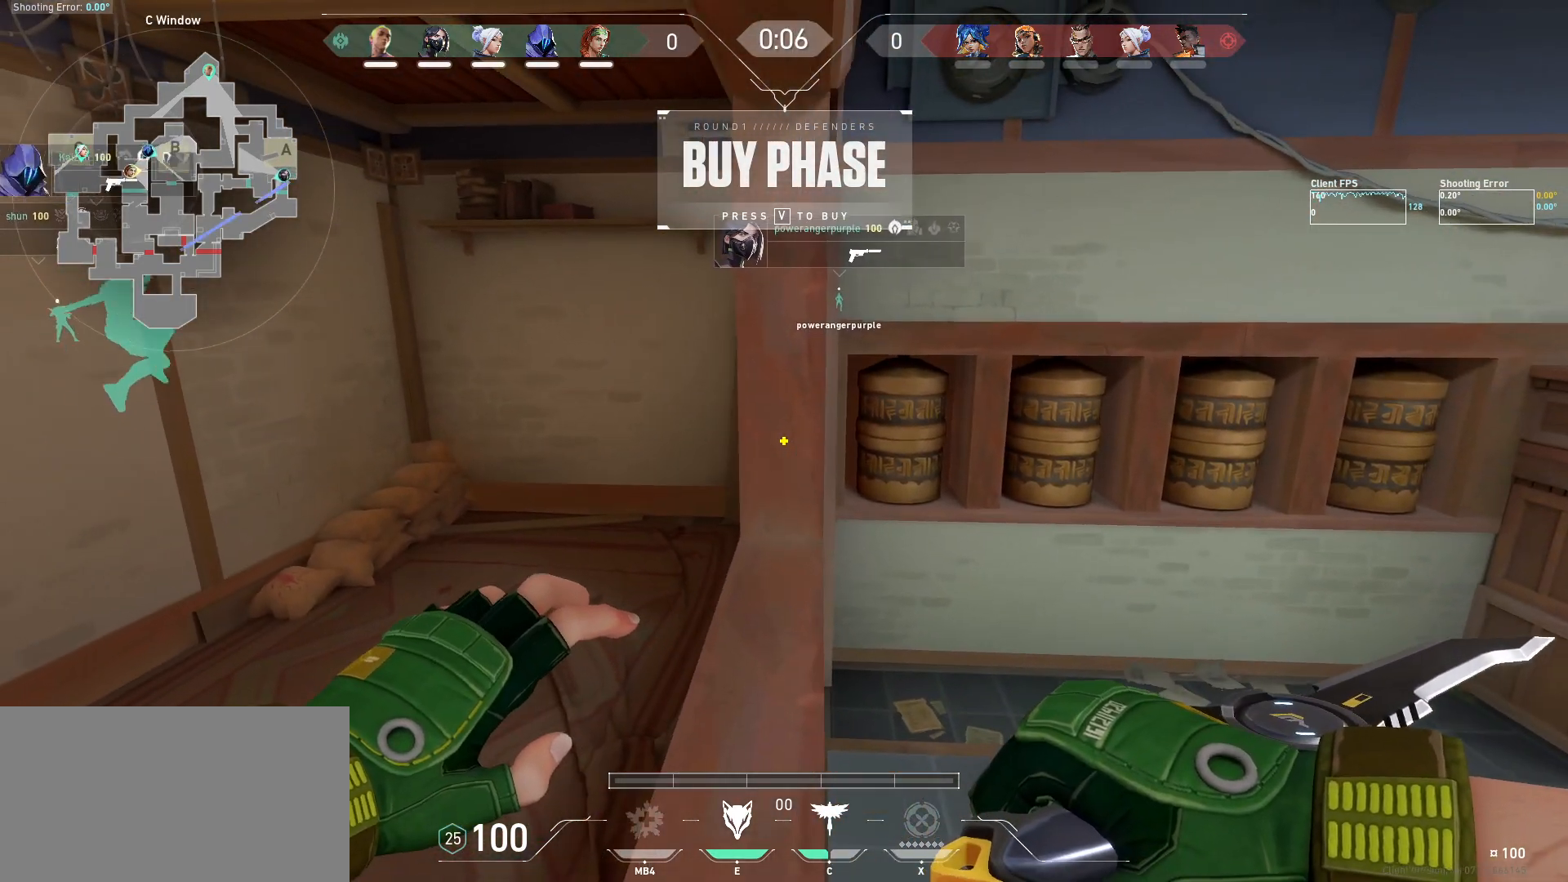
{"keys": [], "mouse": [], "events": [[184, "w", "down"], [284, "mouse_wheel", "down"], [367, "mouse_wheel", "up"], [384, "w", "up"]]}
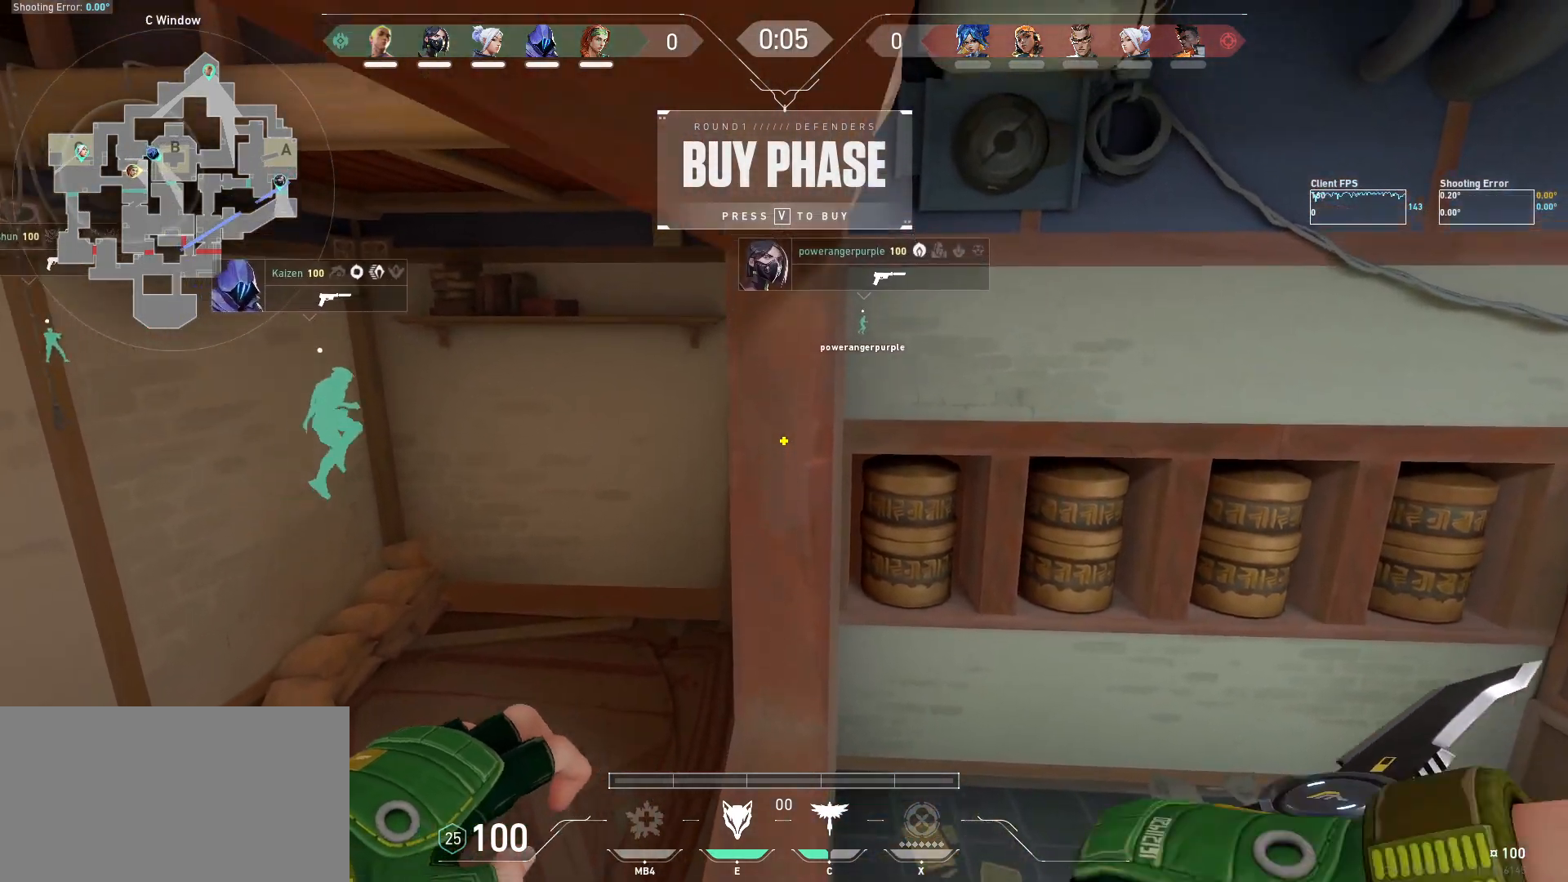
{"keys": ["w"], "mouse": ["wheel"], "events": [[300, "mouse_wheel", "down"], [350, "w", "down"]]}
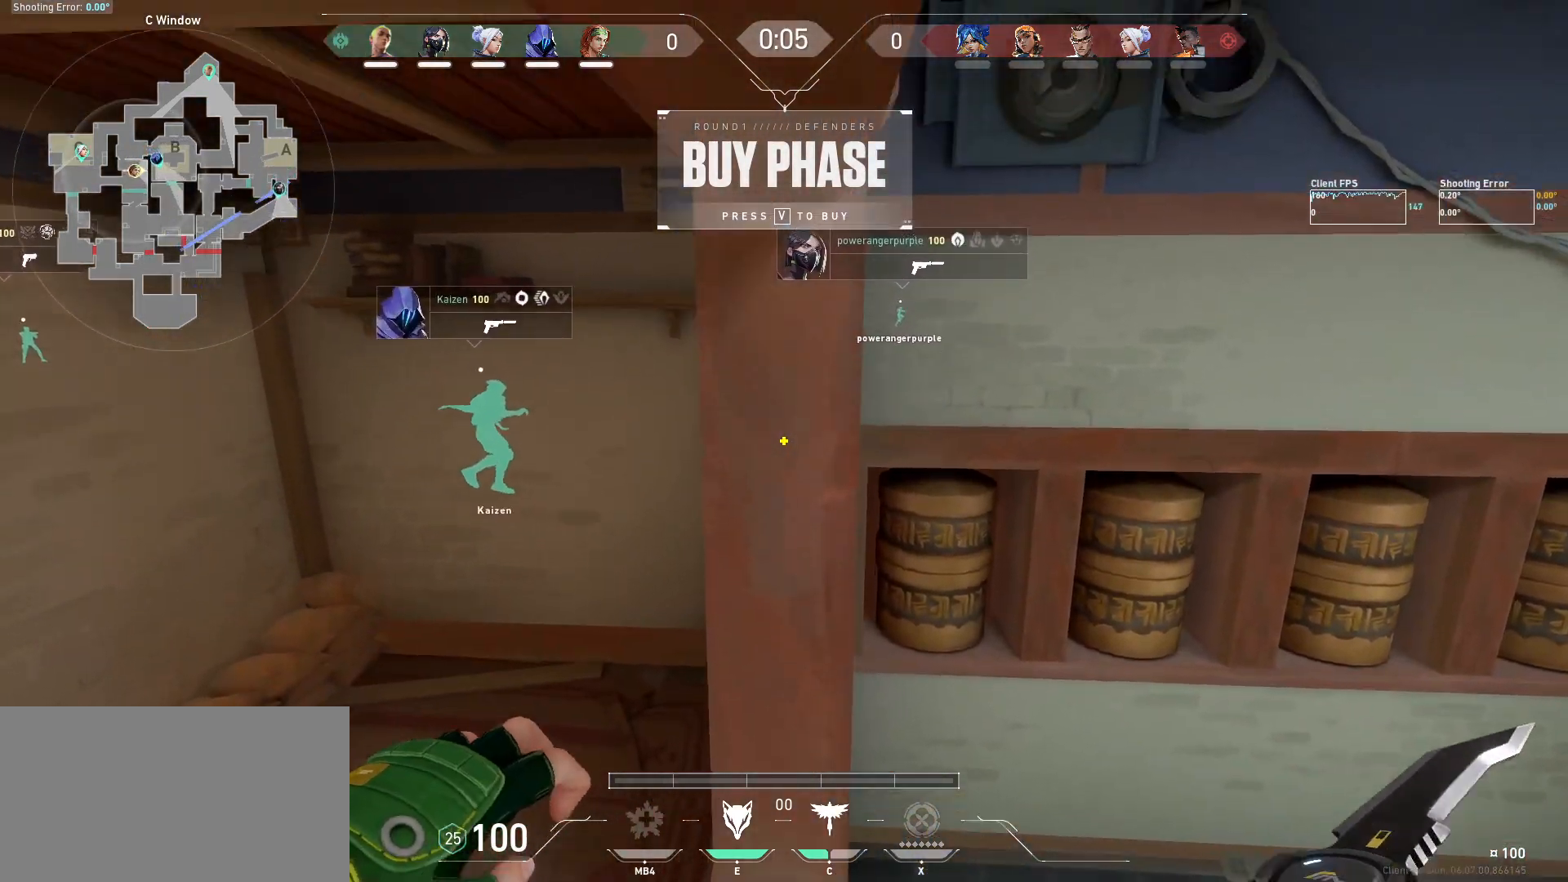
{"keys": ["s"], "mouse": ["wheel"], "events": [[17, "mouse_wheel", "up"], [34, "w", "up"], [167, "s", "down"], [384, "mouse_wheel", "down"]]}
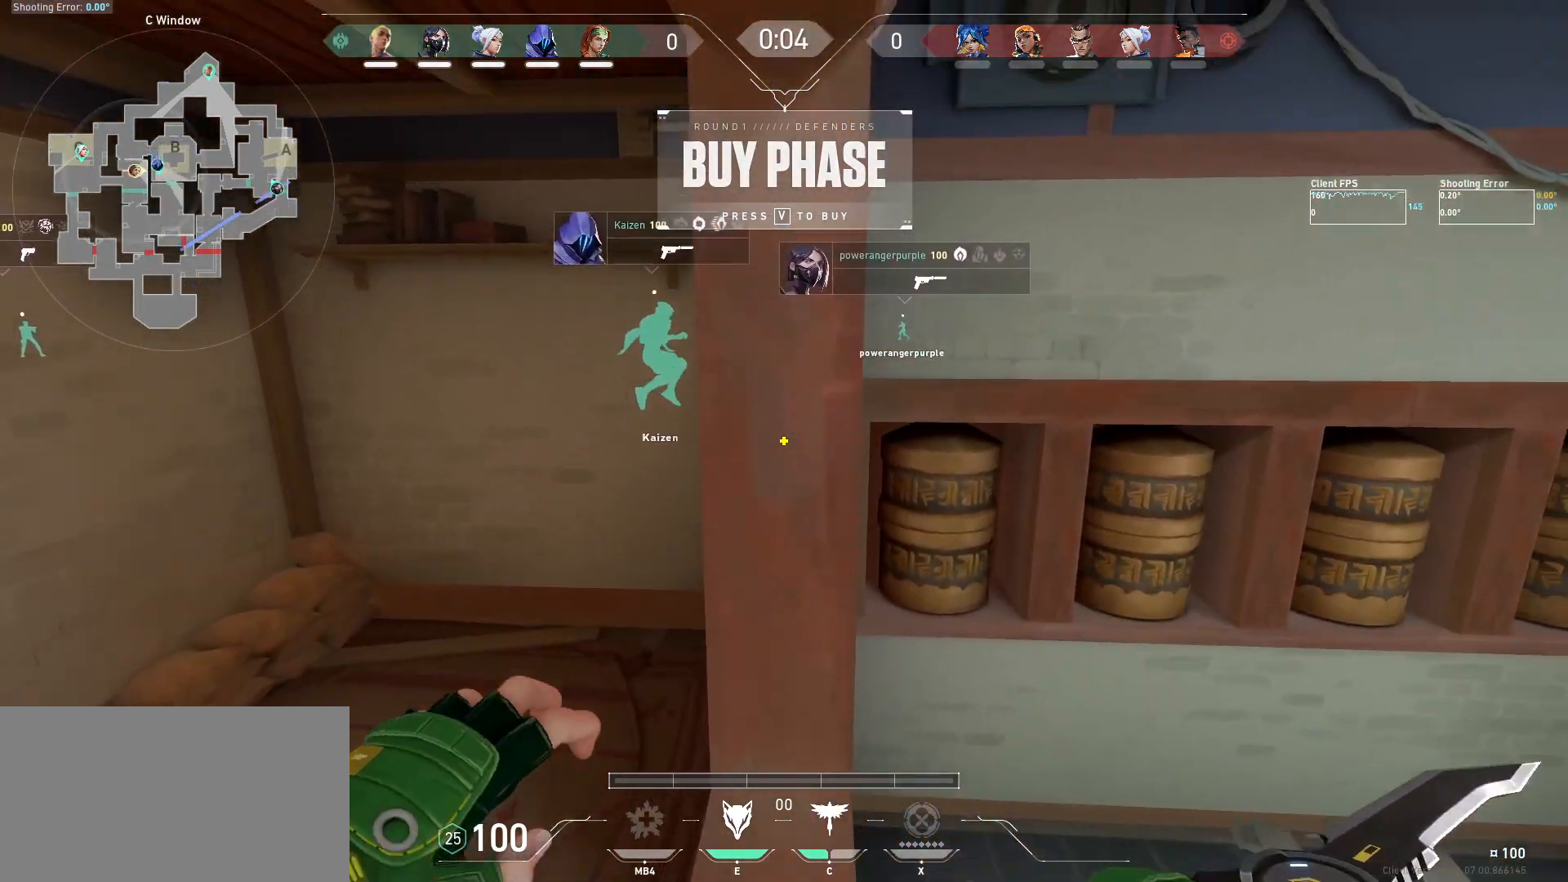
{"keys": [], "mouse": ["wheel"], "events": [[150, "mouse_wheel", "up"], [167, "s", "up"], [467, "mouse_wheel", "down"]]}
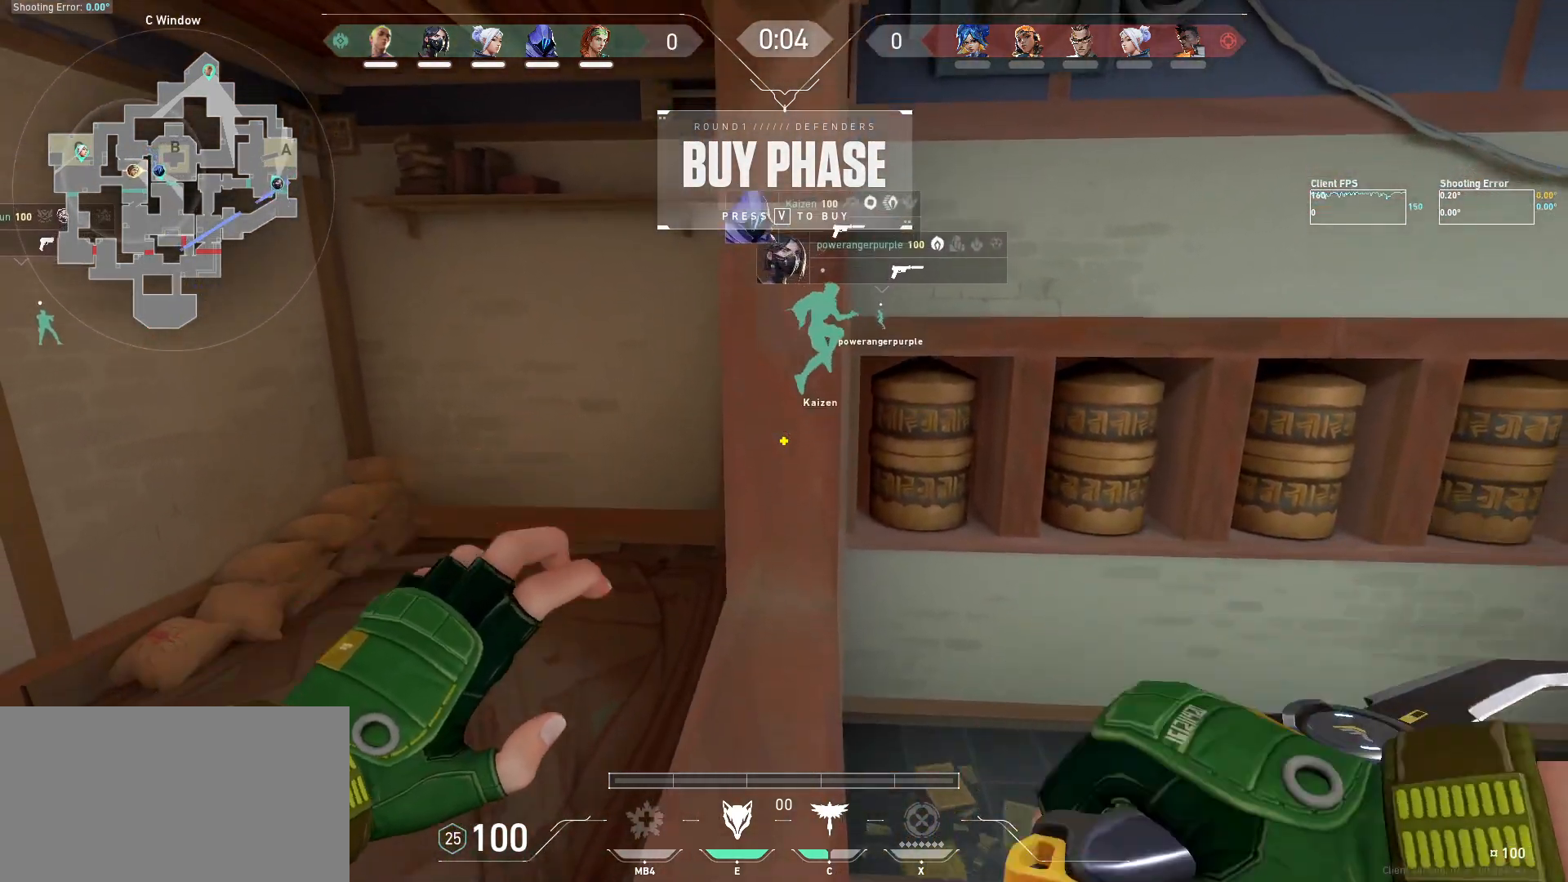
{"keys": [], "mouse": [], "events": [[34, "w", "down"], [317, "mouse_wheel", "up"], [317, "w", "up"]]}
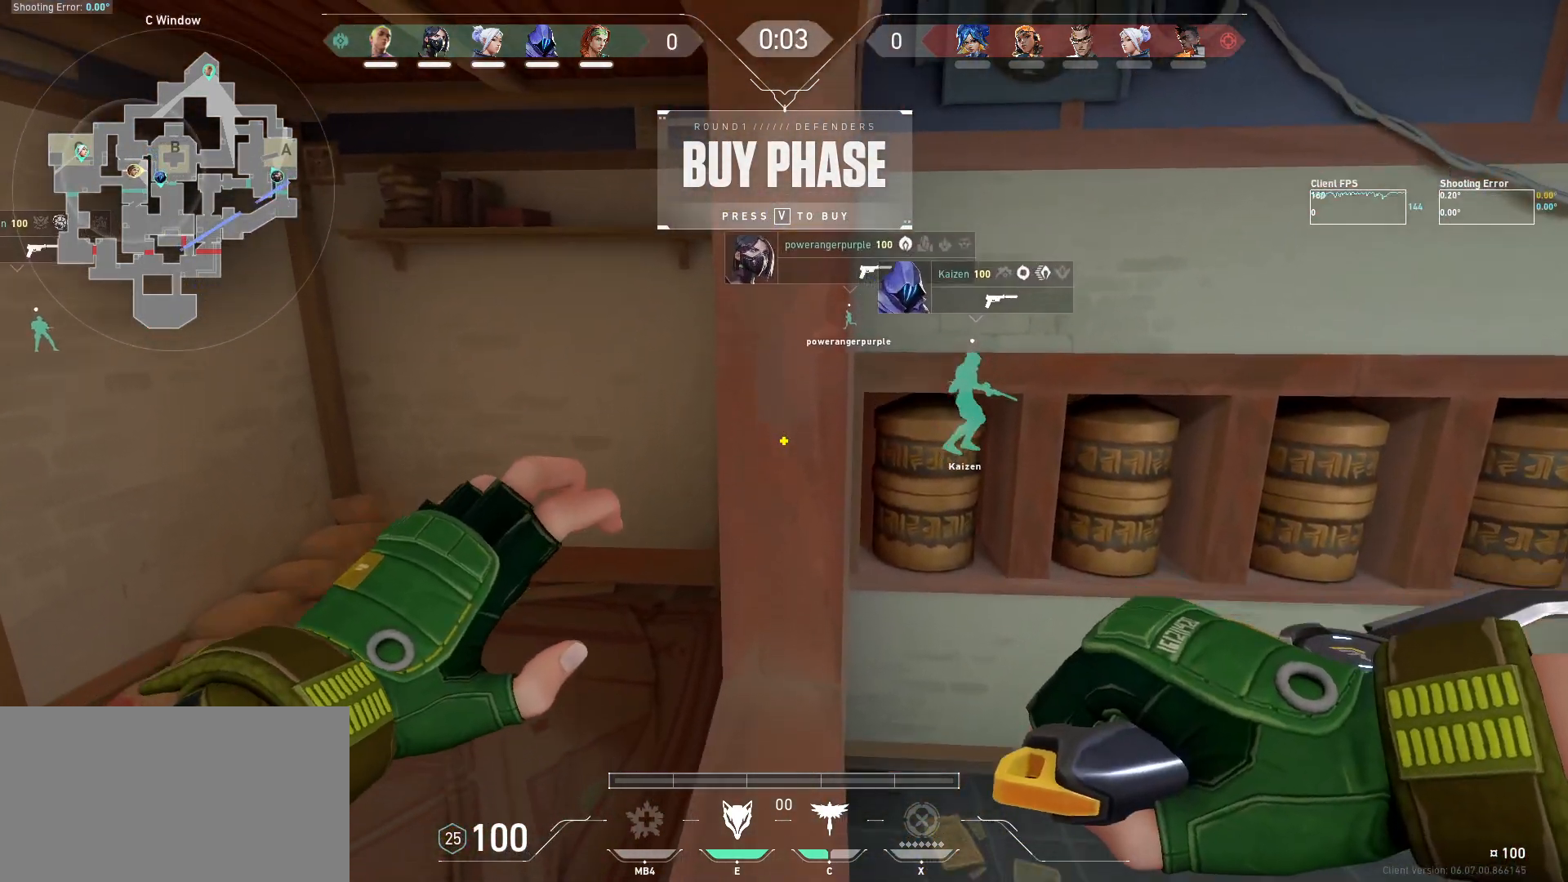
{"keys": [], "mouse": [], "events": [[34, "mouse_wheel", "down"], [150, "mouse_wheel", "up"]]}
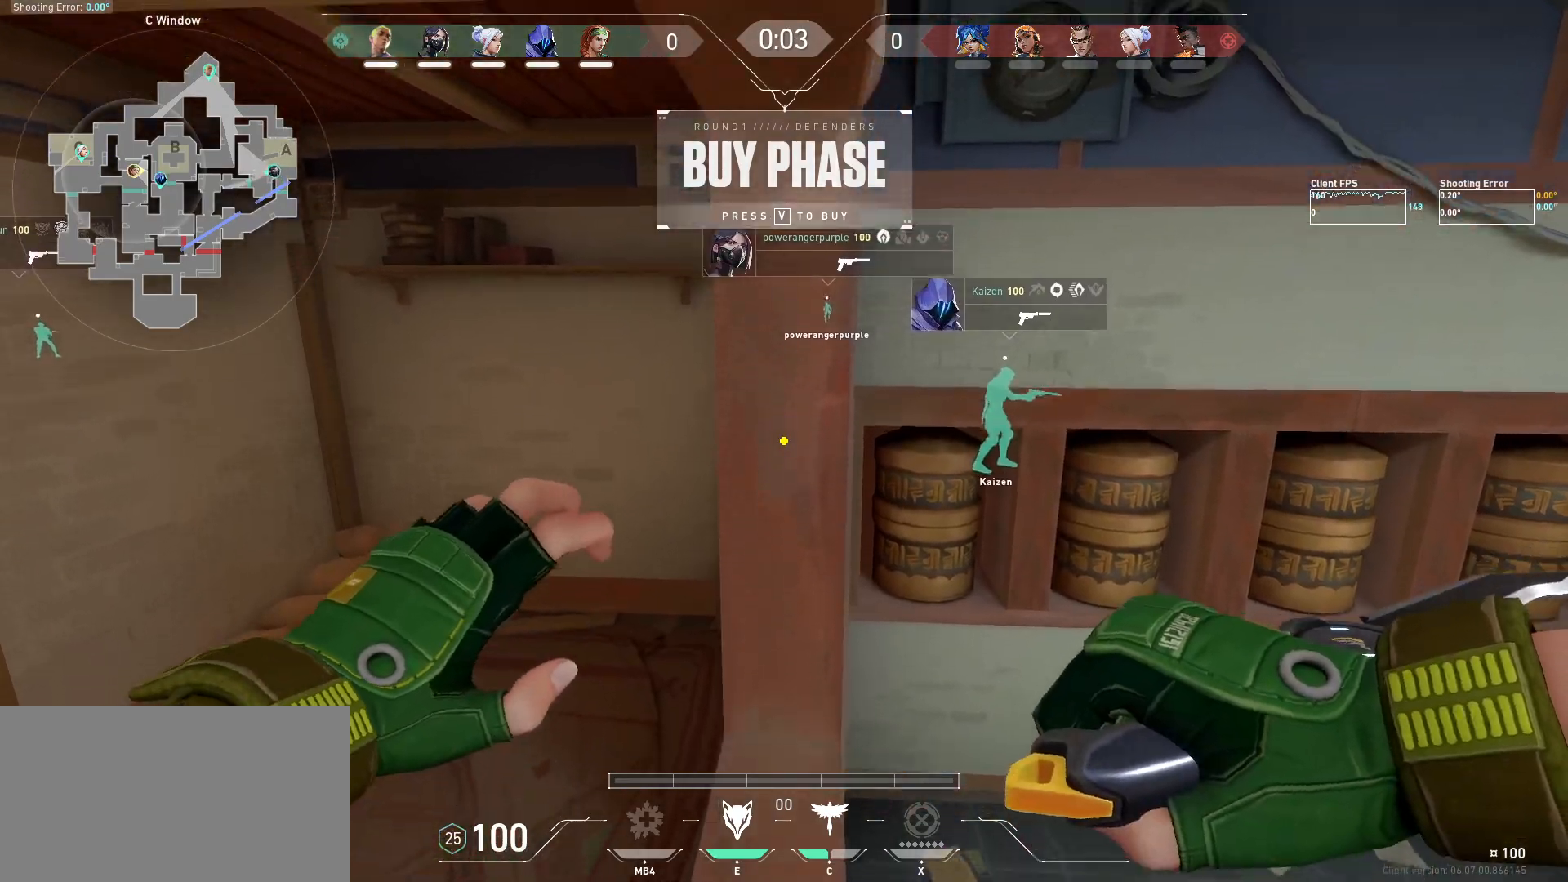
{"keys": [], "mouse": [], "events": [[117, "mouse_wheel", "down"], [217, "mouse_wheel", "up"]]}
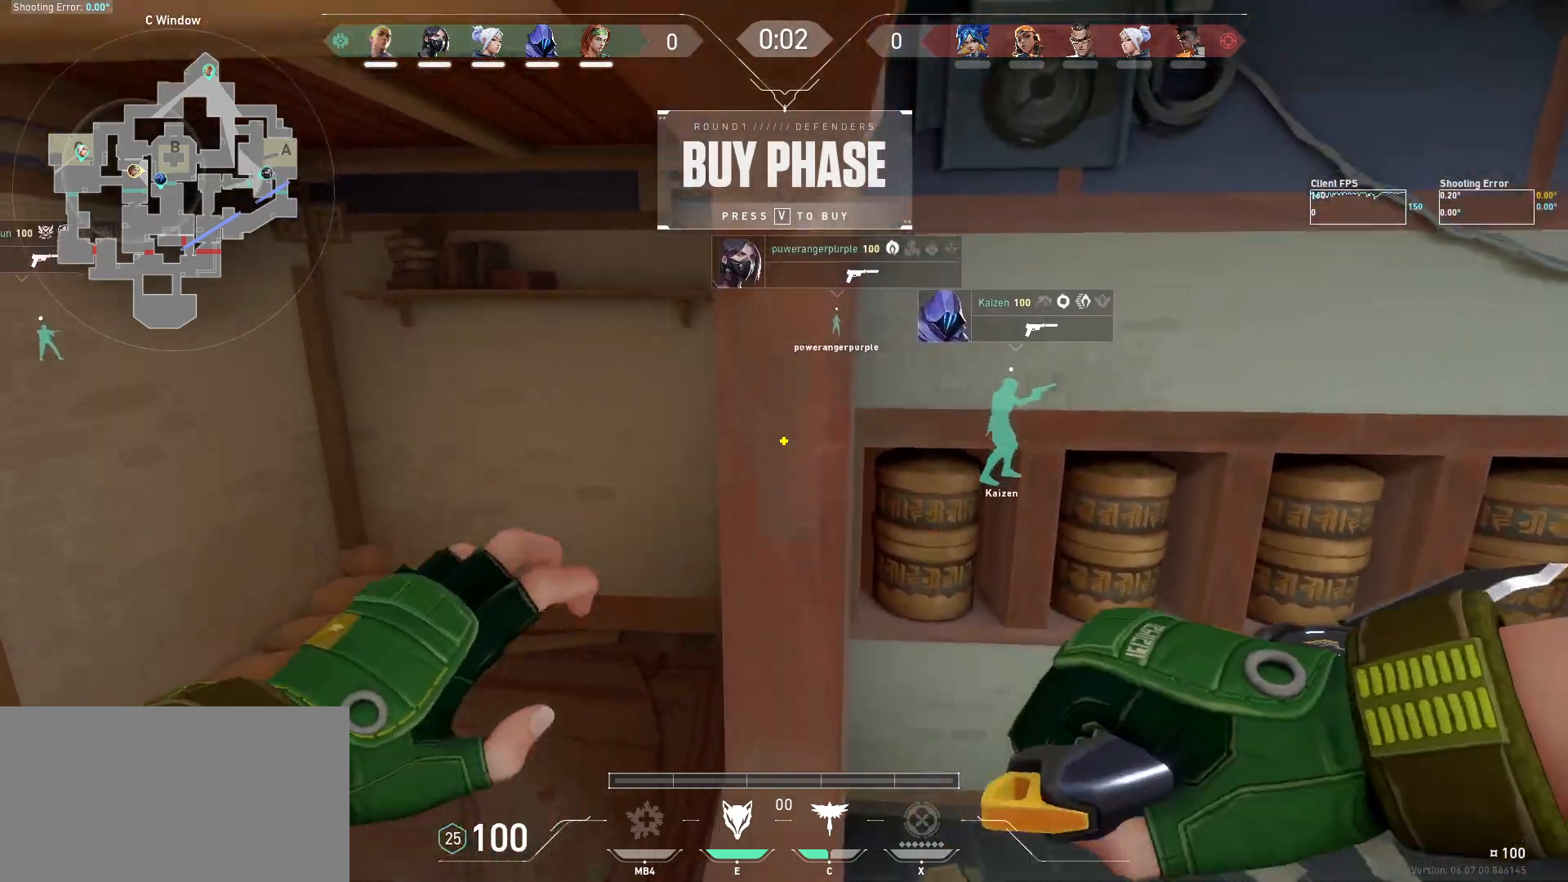
{"keys": ["d", "w"], "mouse": [], "events": [[217, "d", "down"], [450, "w", "down"]]}
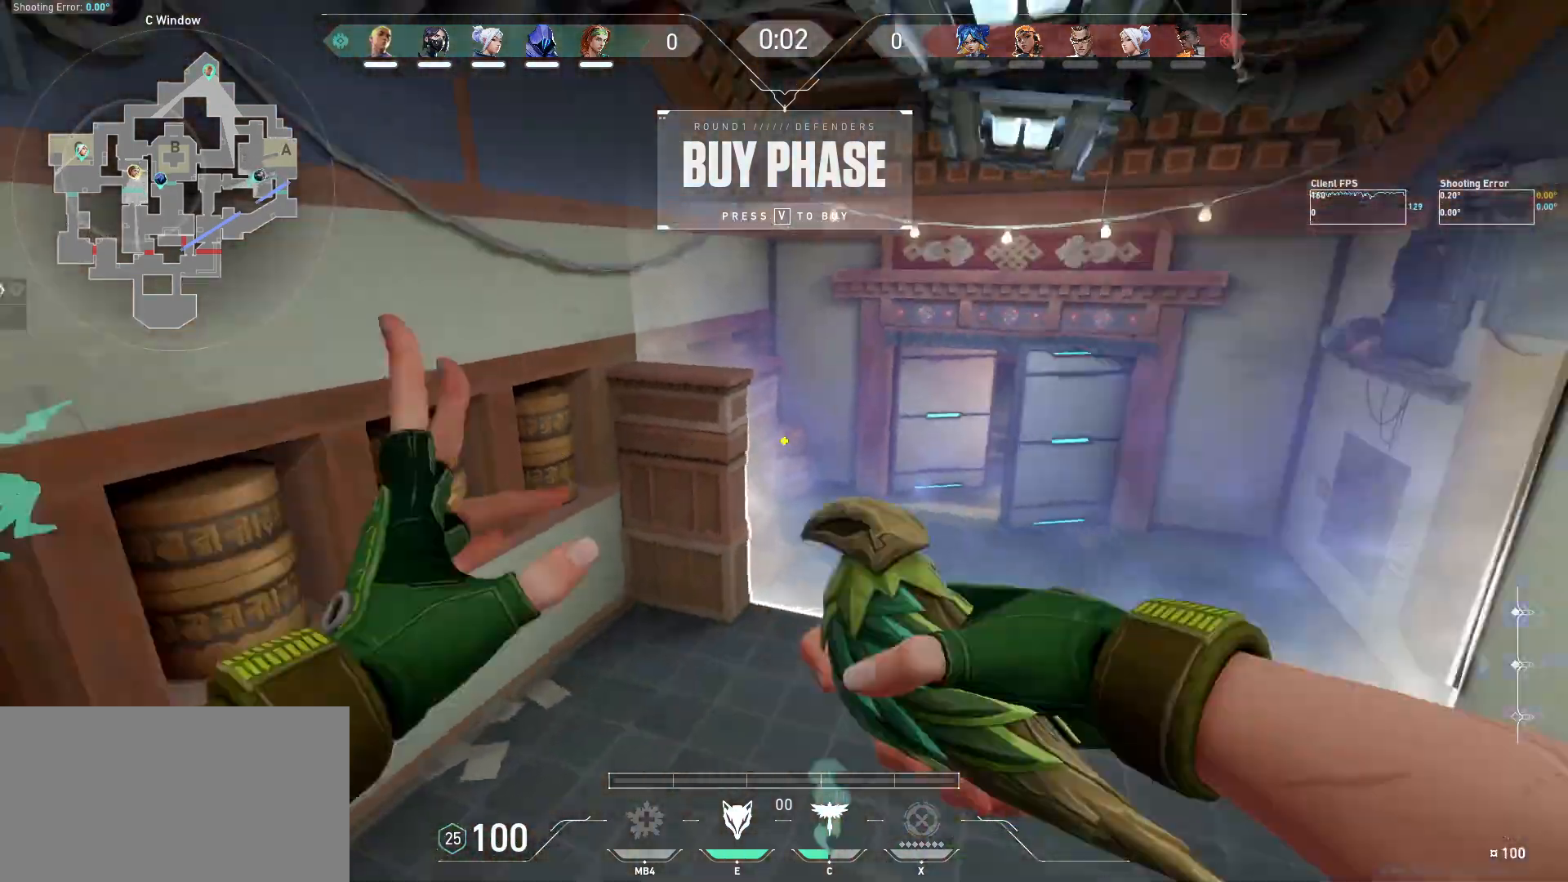
{"keys": ["d", "w"], "mouse": [], "events": [[100, "d", "up"], [384, "d", "down"]]}
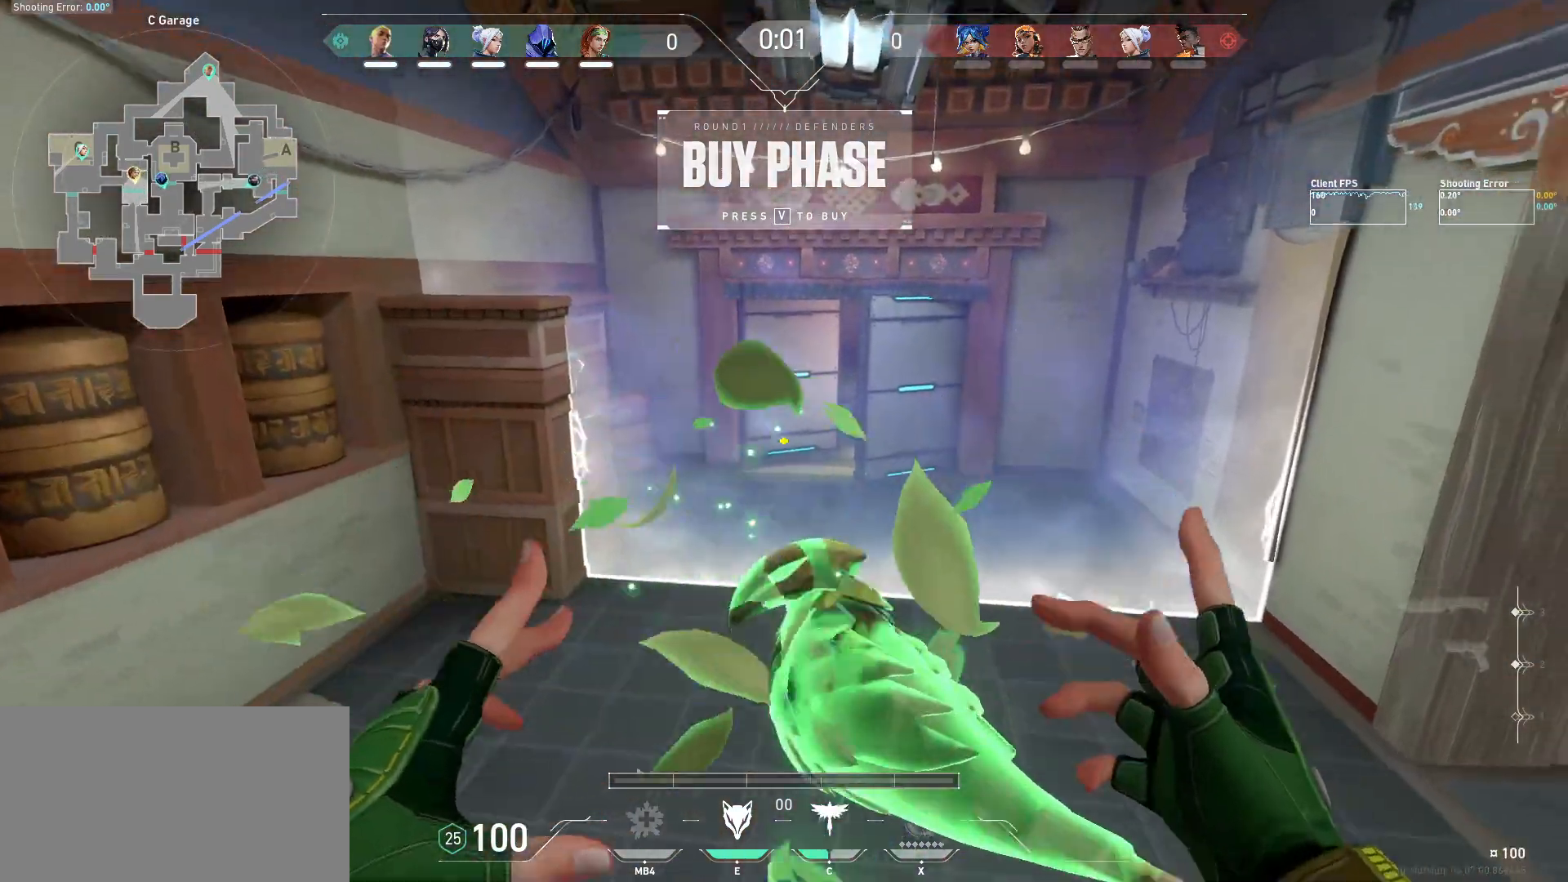
{"keys": ["d", "w"], "mouse": [], "events": []}
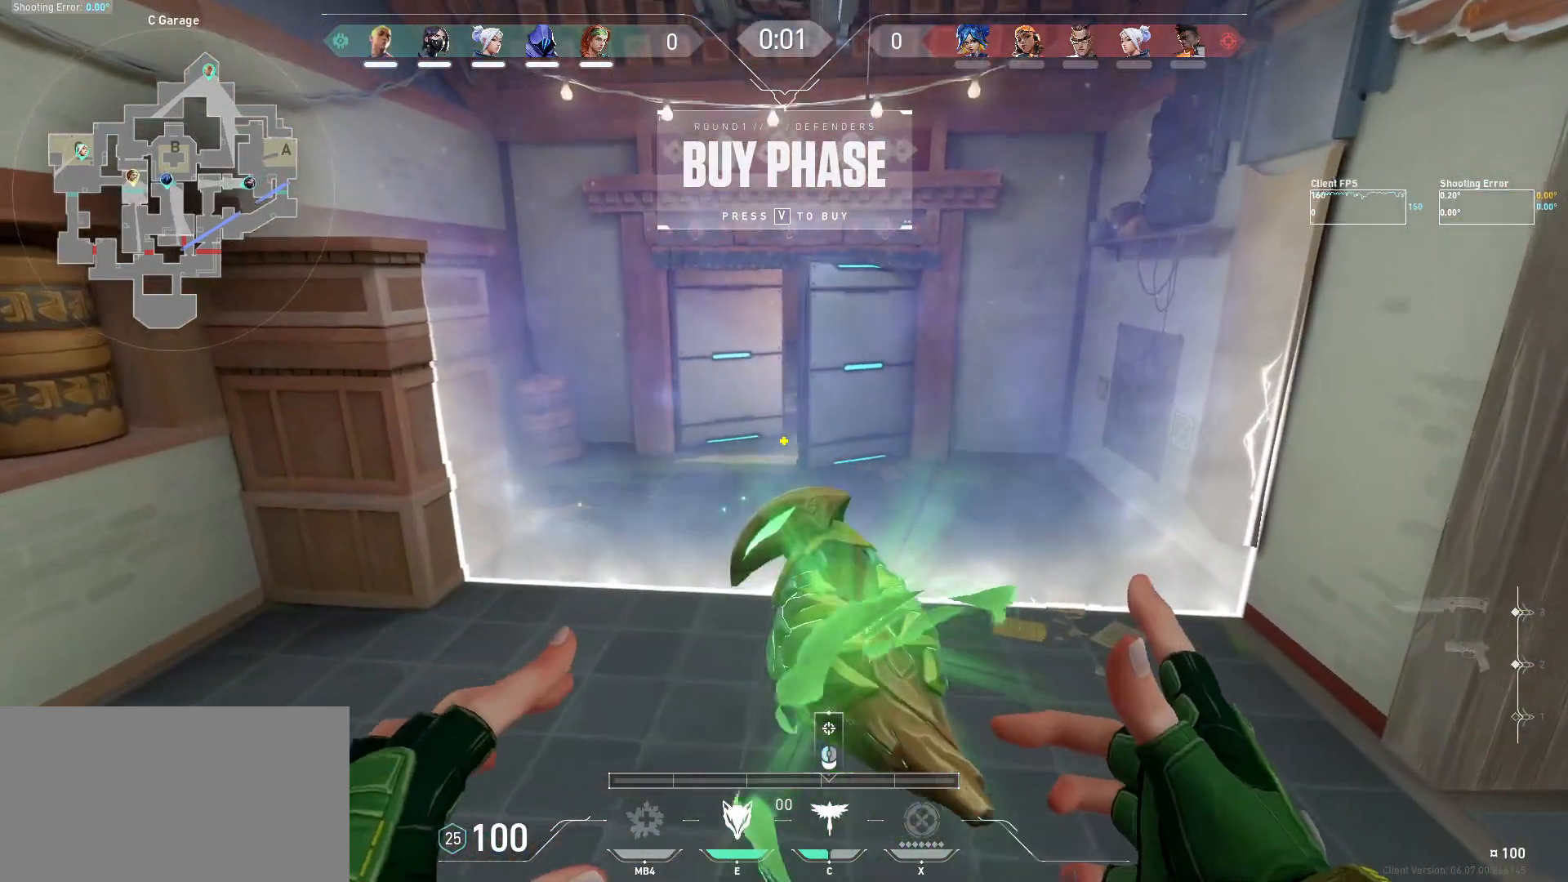
{"keys": ["d"], "mouse": [], "events": [[250, "w", "up"]]}
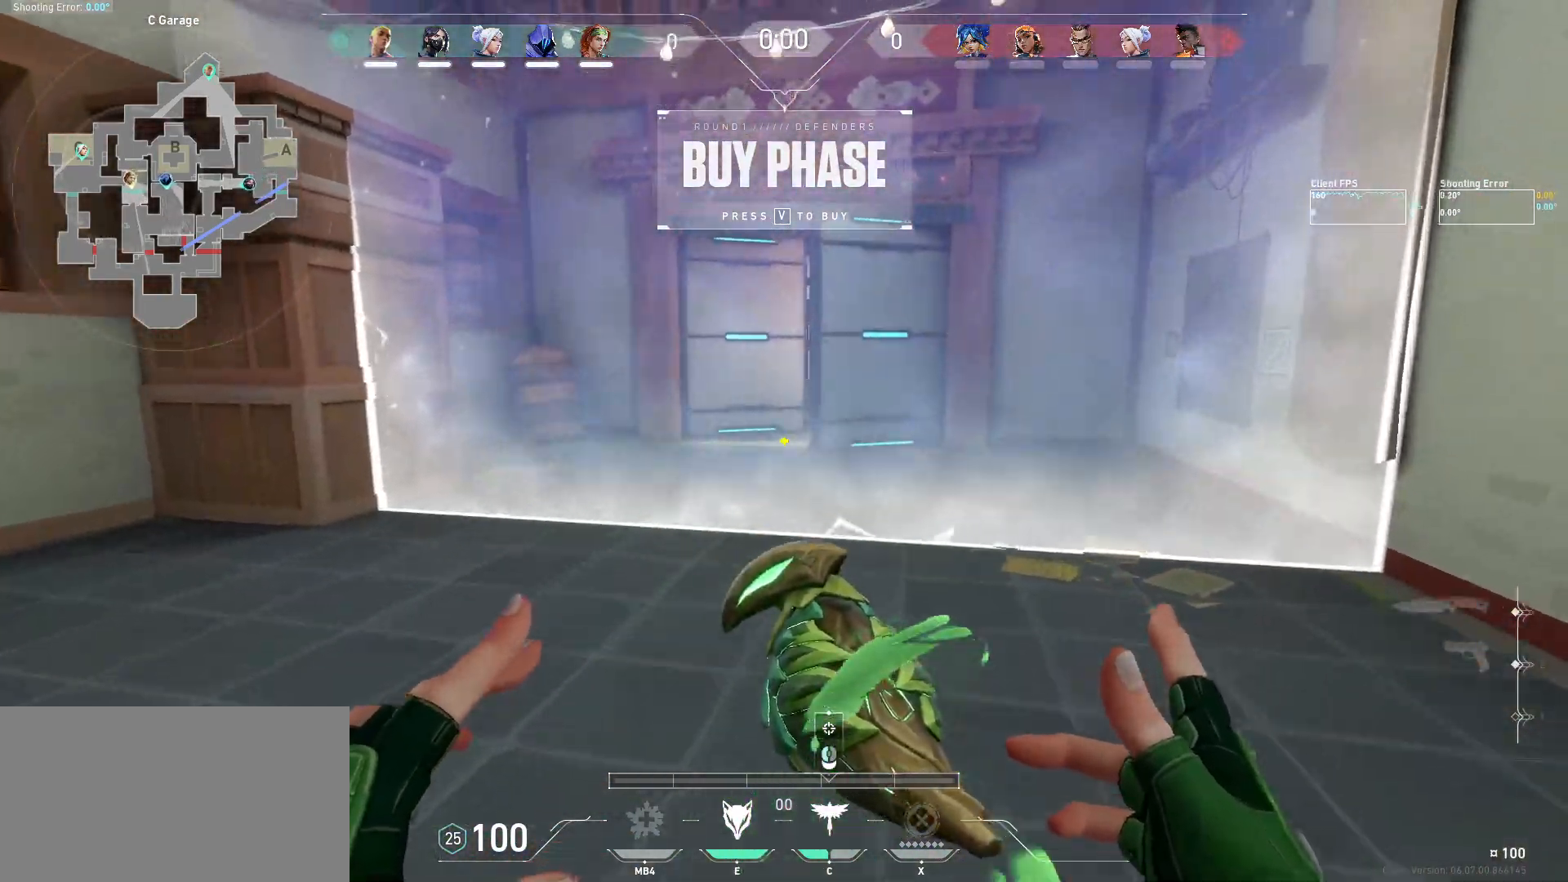
{"keys": ["w"], "mouse": [], "events": [[17, "d", "up"], [217, "d", "down"], [217, "w", "down"], [417, "d", "up"]]}
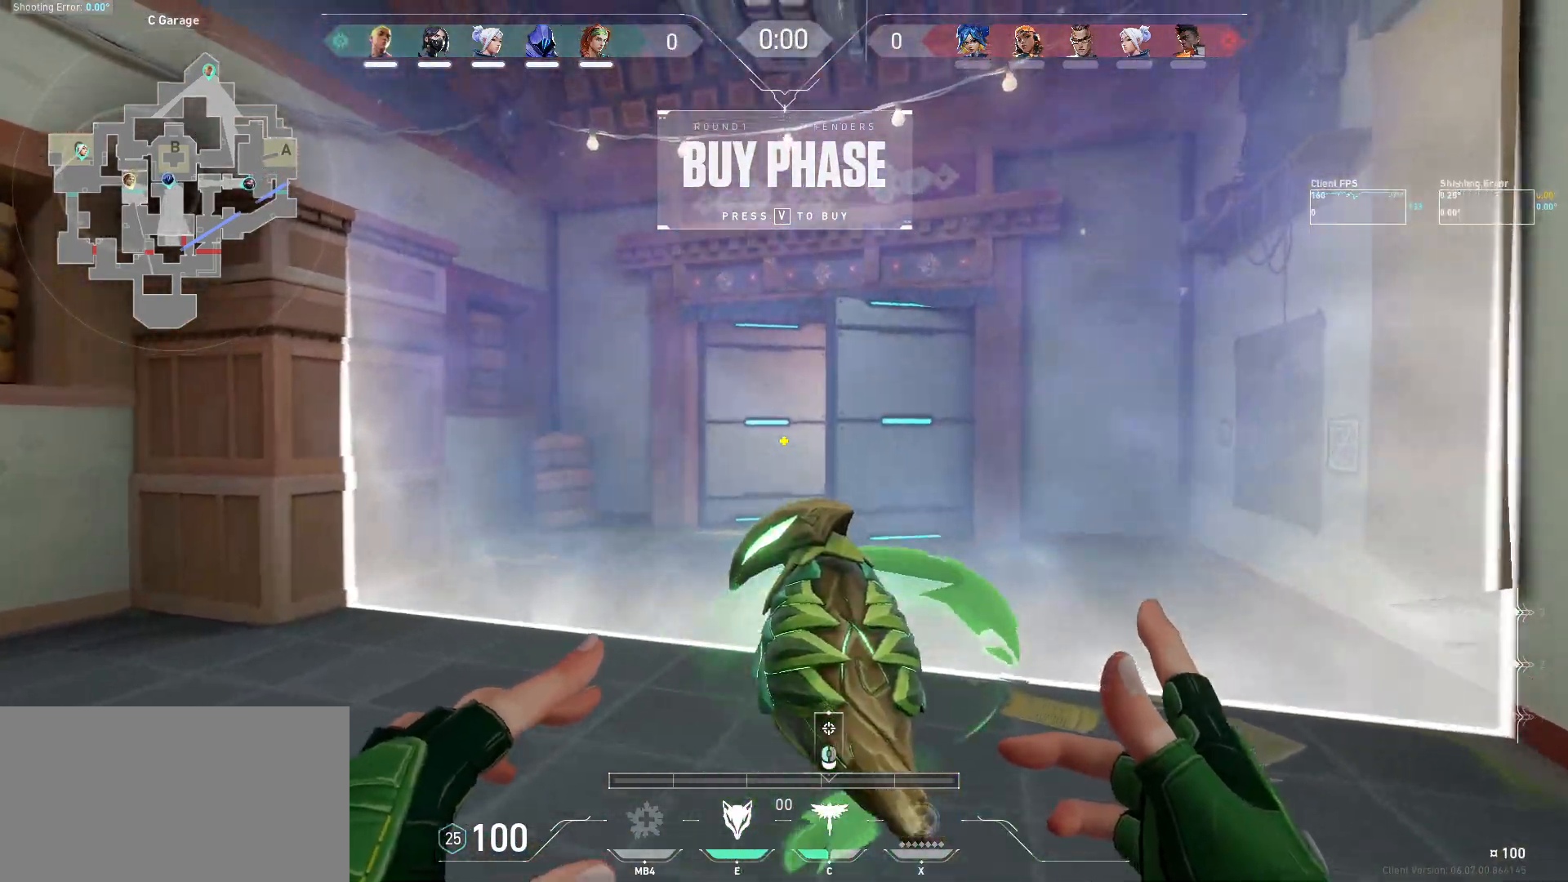
{"keys": [], "mouse": [], "events": [[84, "w", "up"], [267, "a", "down"], [317, "a", "up"]]}
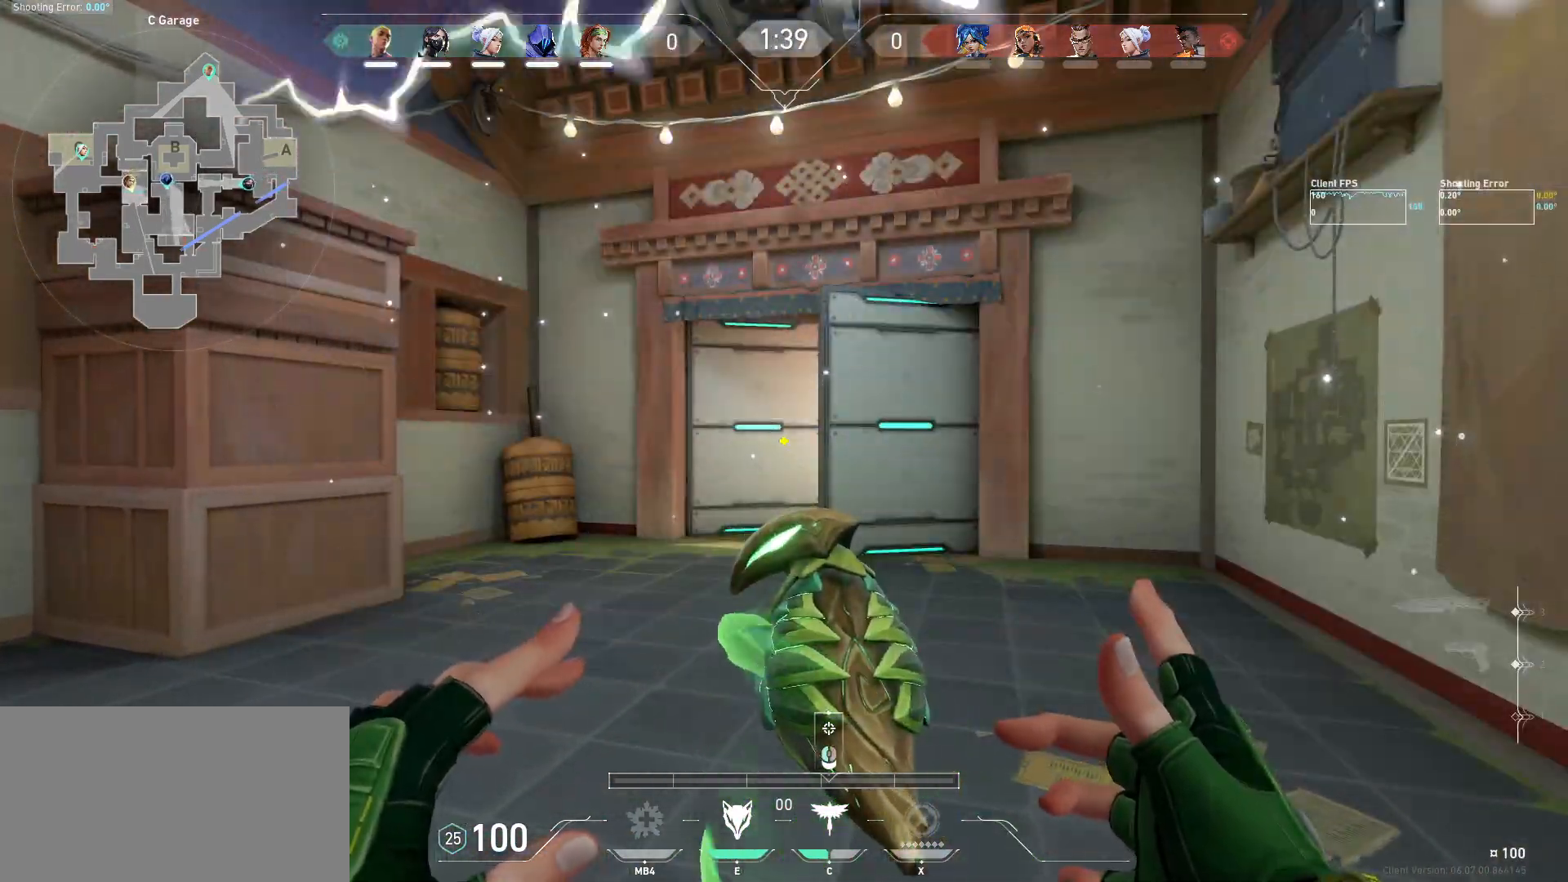
{"keys": ["d"], "mouse": ["left"], "events": [[50, "w", "down"], [150, "a", "down"], [250, "mouse_left", "down"], [284, "a", "up"], [384, "d", "down"], [434, "w", "up"]]}
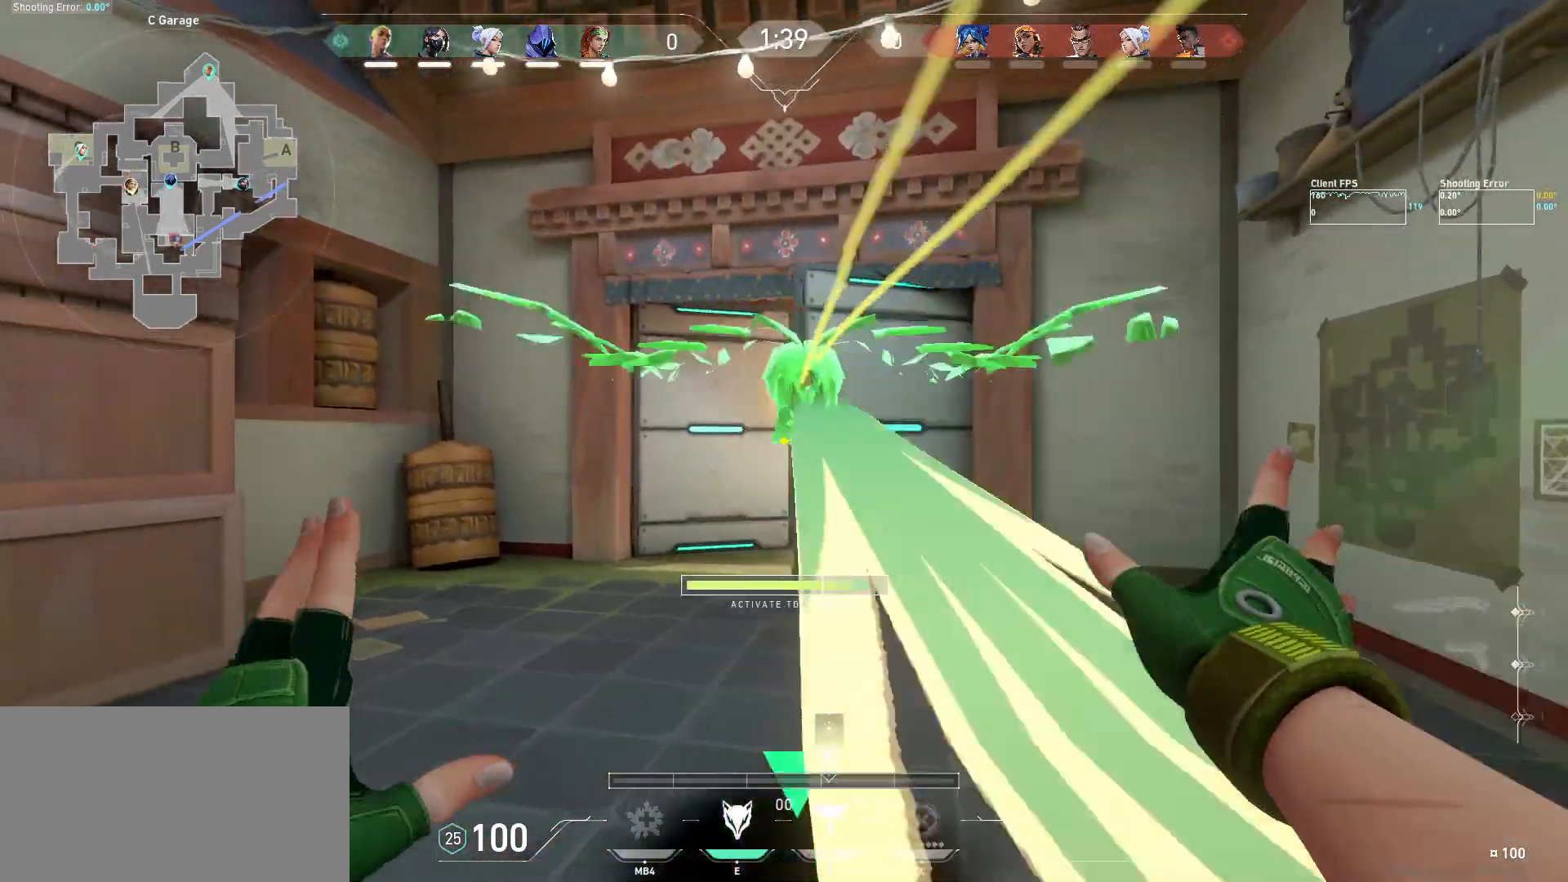
{"keys": ["a", "s"], "mouse": ["left"], "events": [[384, "d", "up"], [384, "s", "down"], [450, "a", "down"]]}
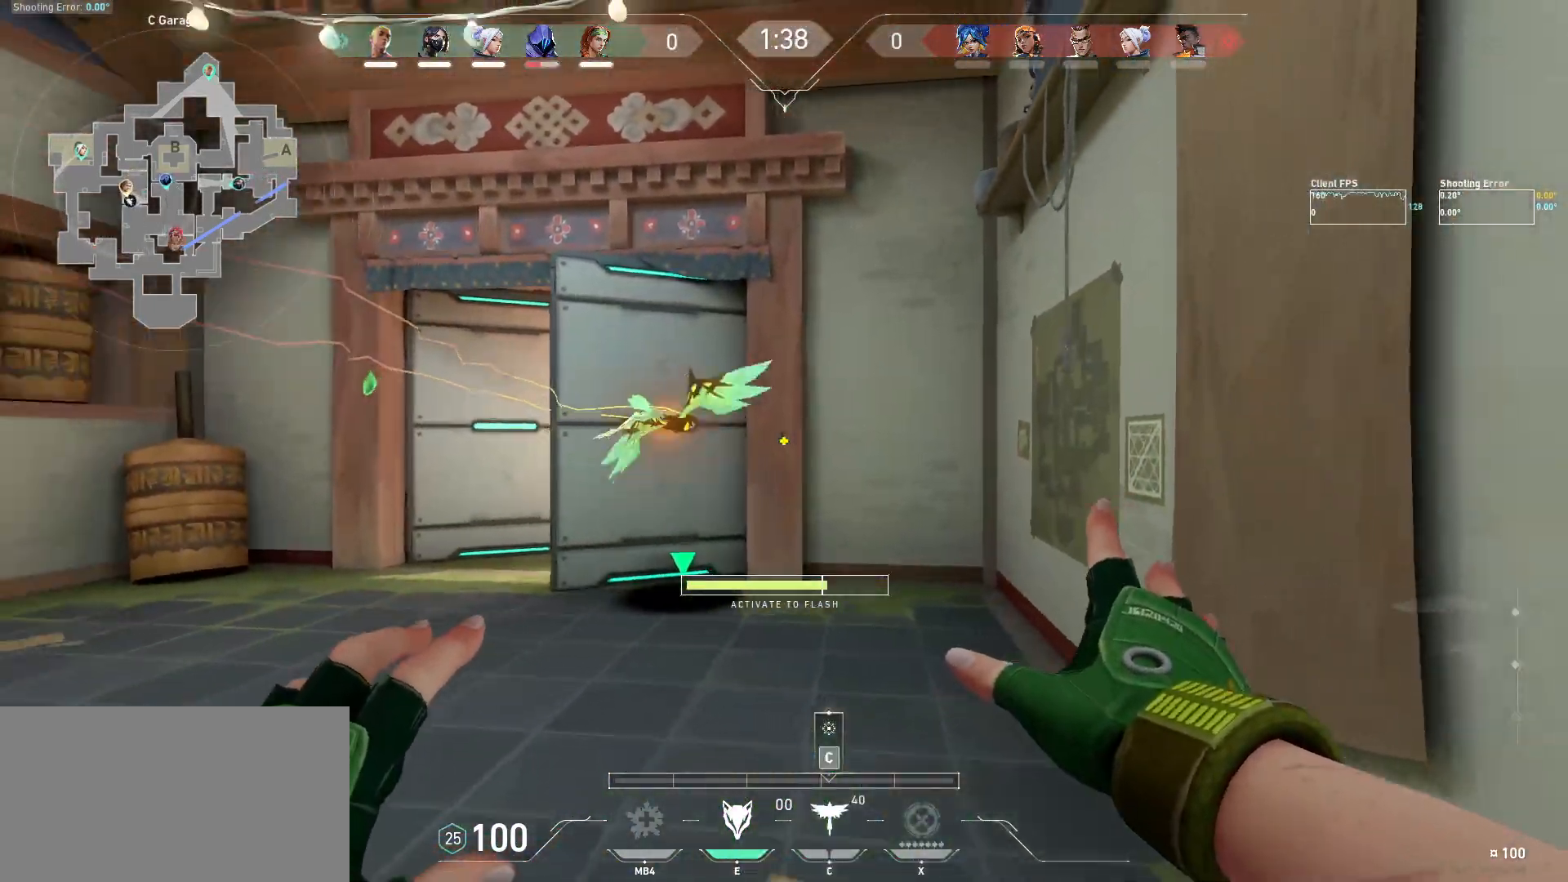
{"keys": ["a"], "mouse": ["left"], "events": [[200, "a", "up"], [267, "s", "up"], [317, "a", "down"]]}
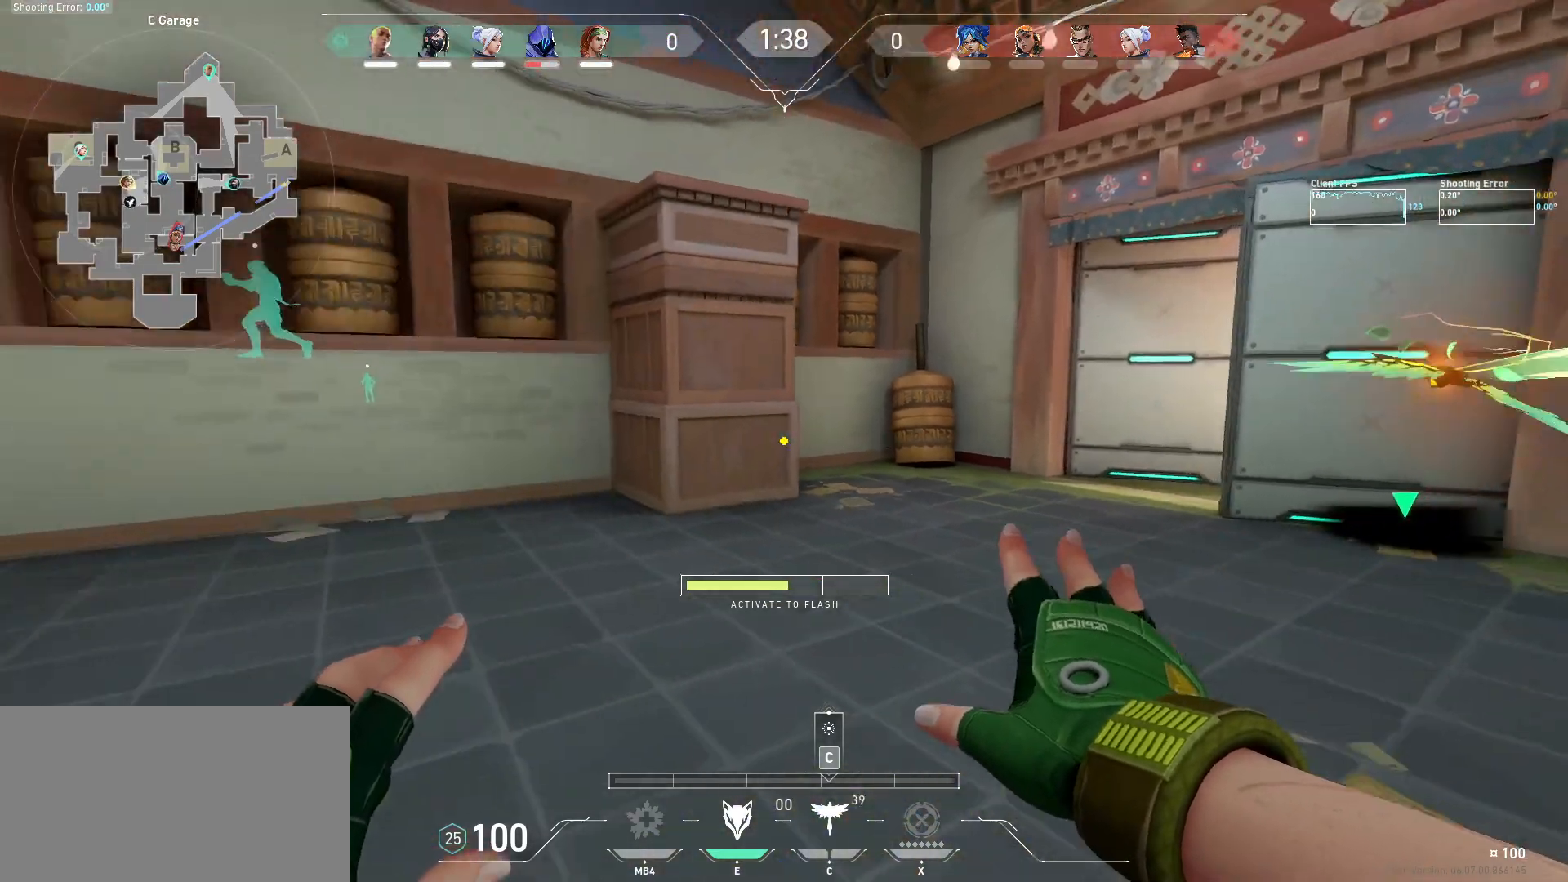
{"keys": ["d"], "mouse": ["left"], "events": [[50, "a", "up"], [84, "d", "down"]]}
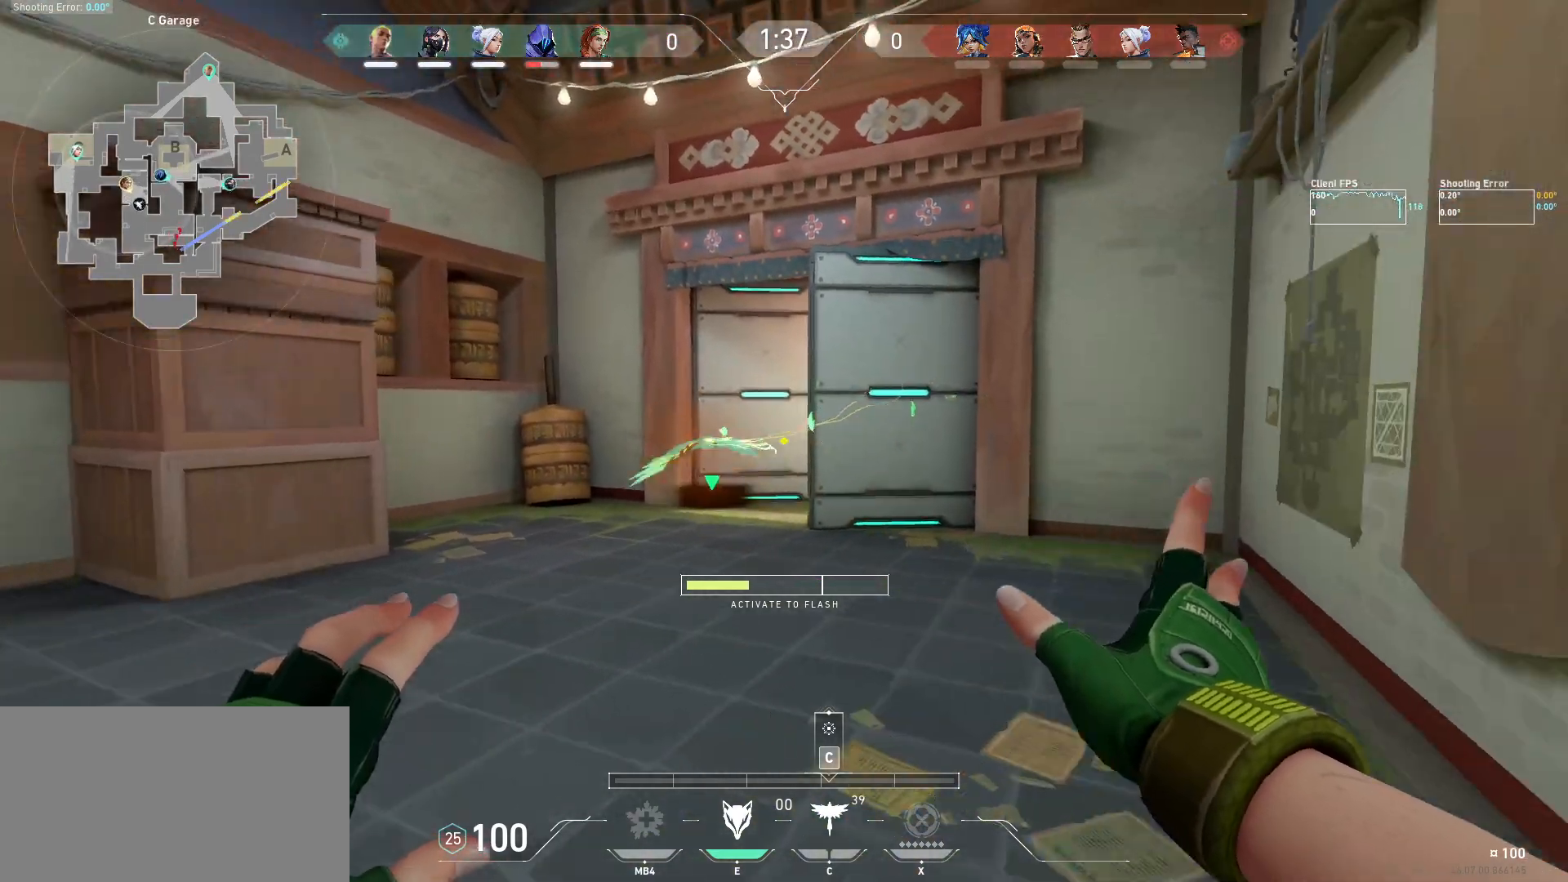
{"keys": ["d"], "mouse": [], "events": [[367, "mouse_left", "up"]]}
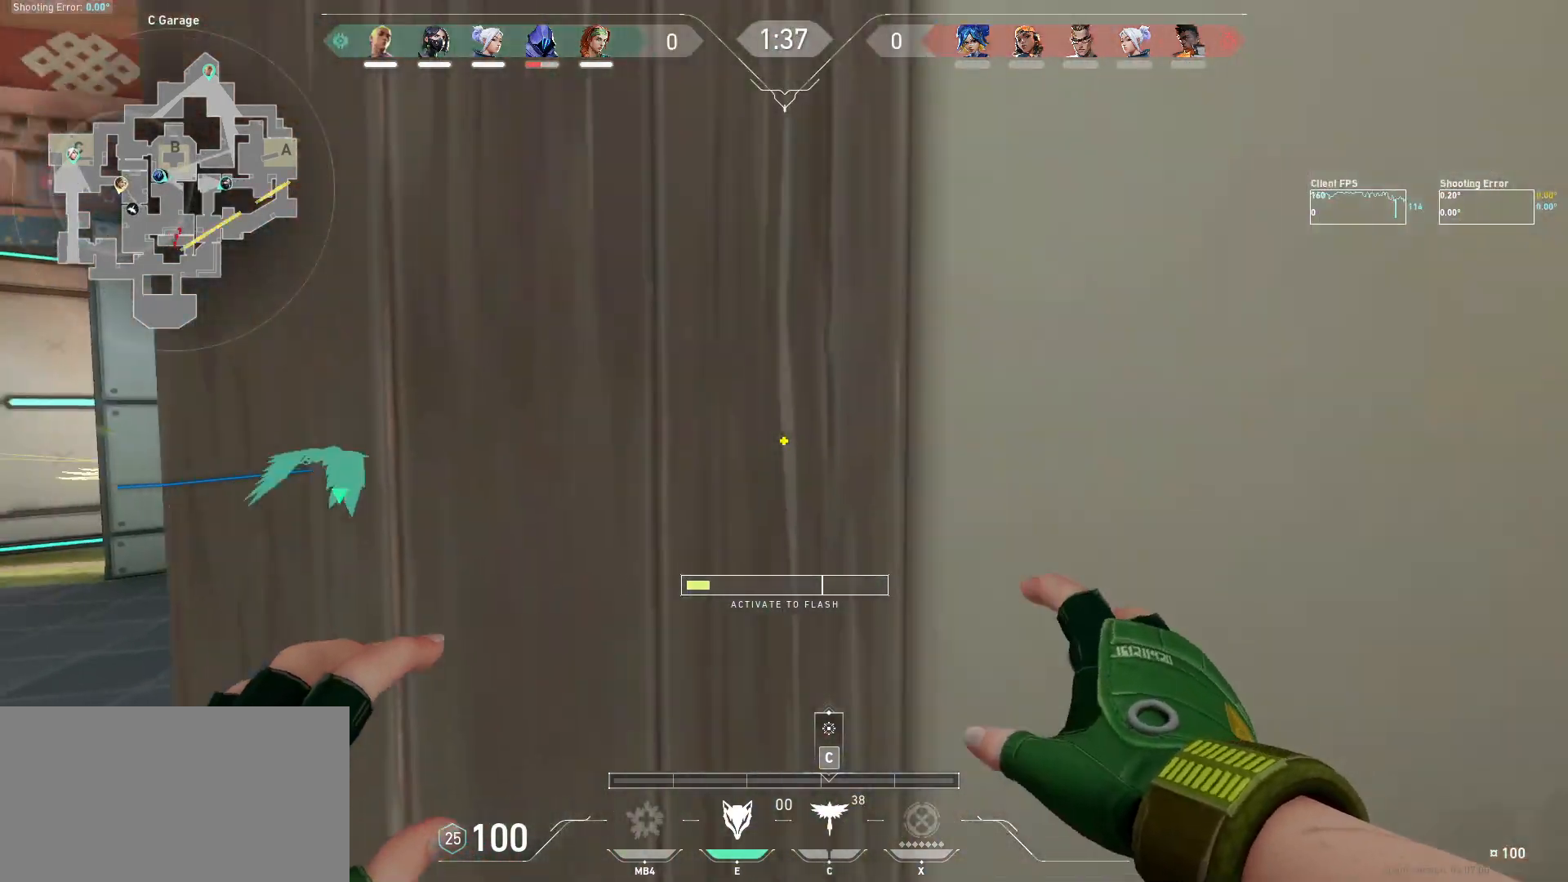
{"keys": ["s"], "mouse": [], "events": [[234, "d", "up"], [484, "s", "down"]]}
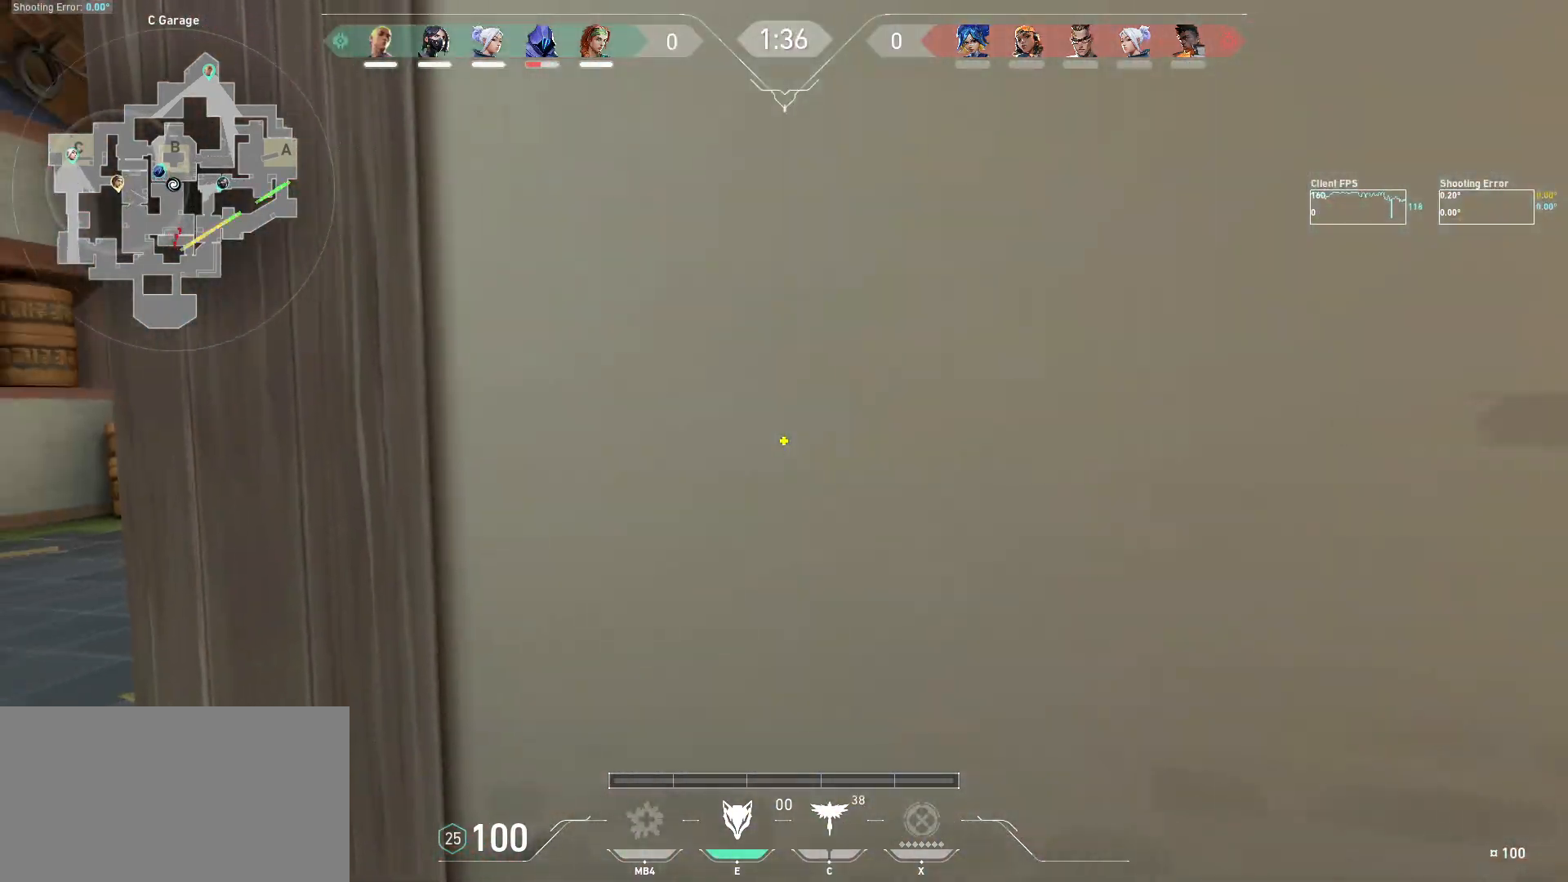
{"keys": [], "mouse": [], "events": [[17, "a", "down"], [150, "a", "up"], [150, "s", "up"], [334, "a", "down"], [500, "a", "up"]]}
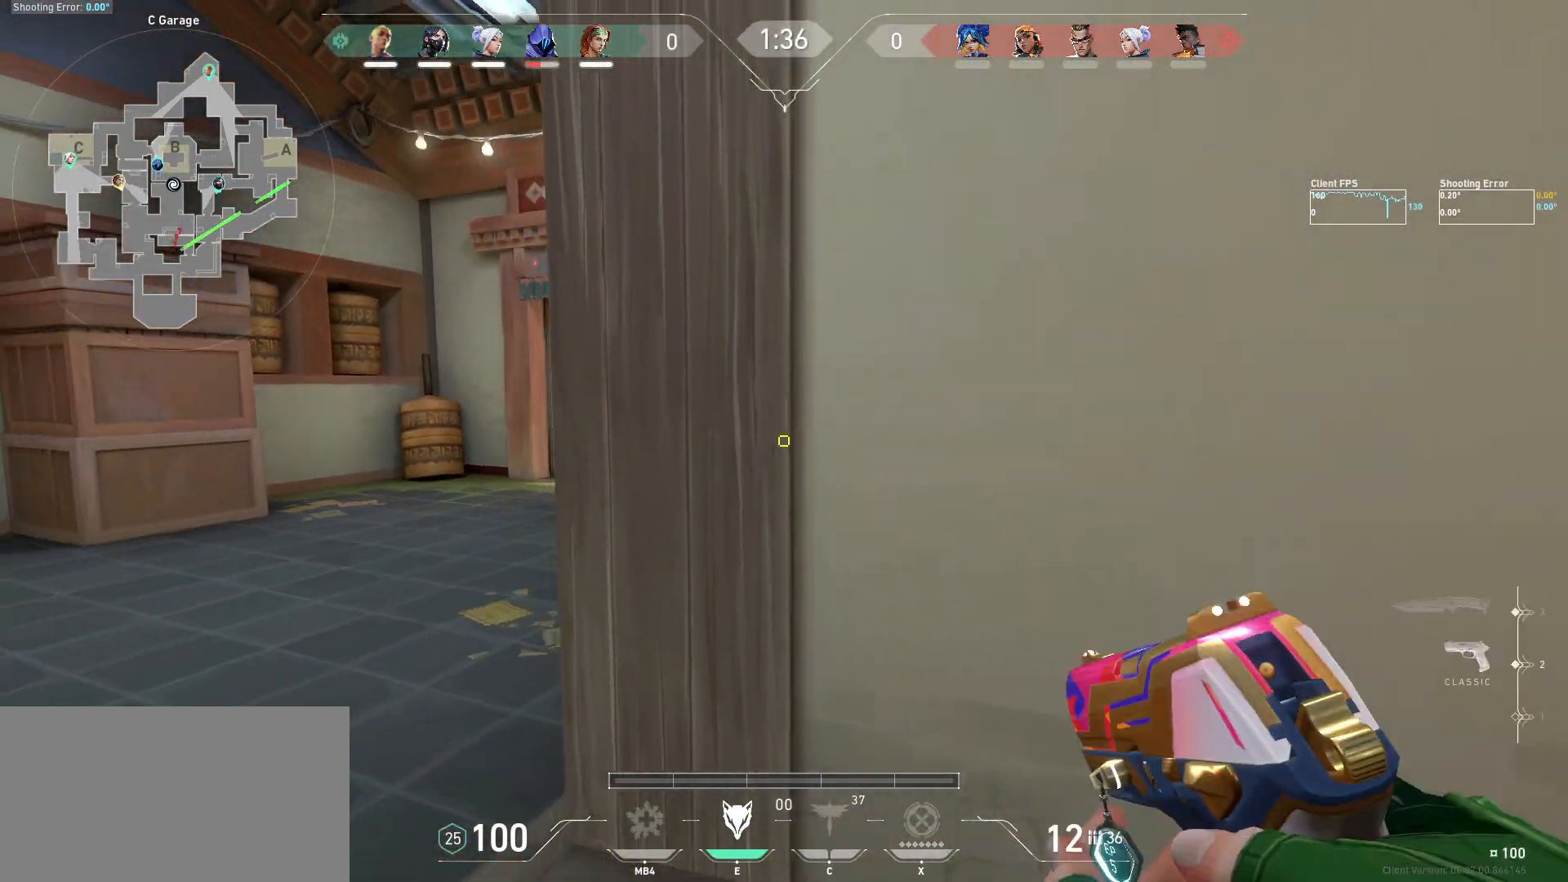
{"keys": ["a", "w"], "mouse": [], "events": [[150, "w", "down"], [167, "a", "down"]]}